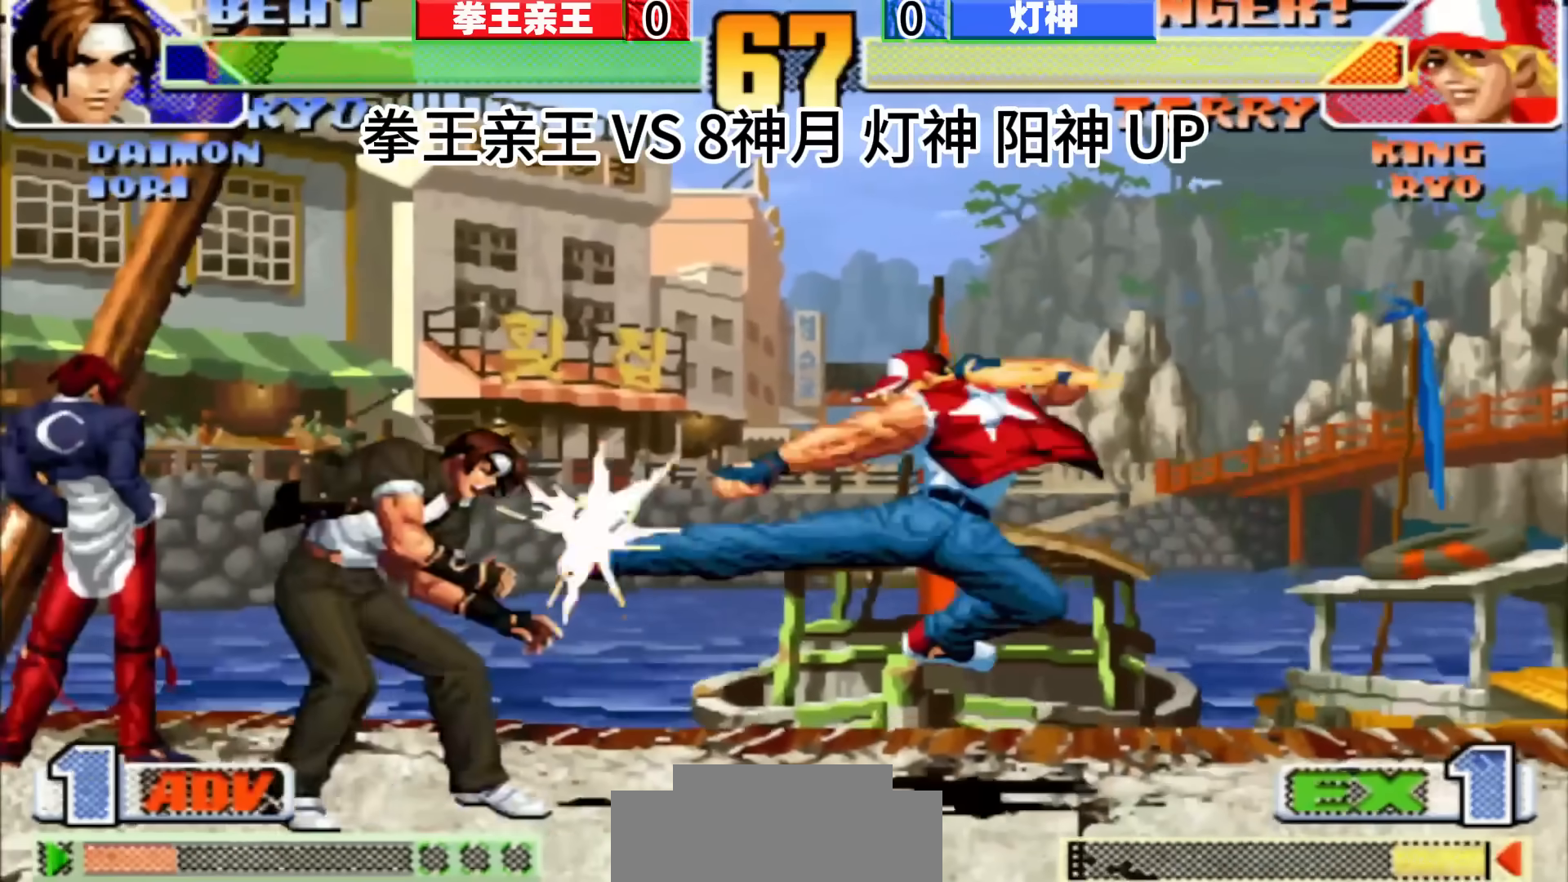
Gameplay with a controller (arcade stick); each line is a JSON object with the inputs held at the frame after it. "events" lists button and stick changes between this image and that frame as [ms after this image, input, new state], when the widget could be followed in between. Not read: C L3 R3.
{"buttons": [], "left_stick": "center", "events": [[183, "left_stick", "left"], [250, "left_stick", "center"]]}
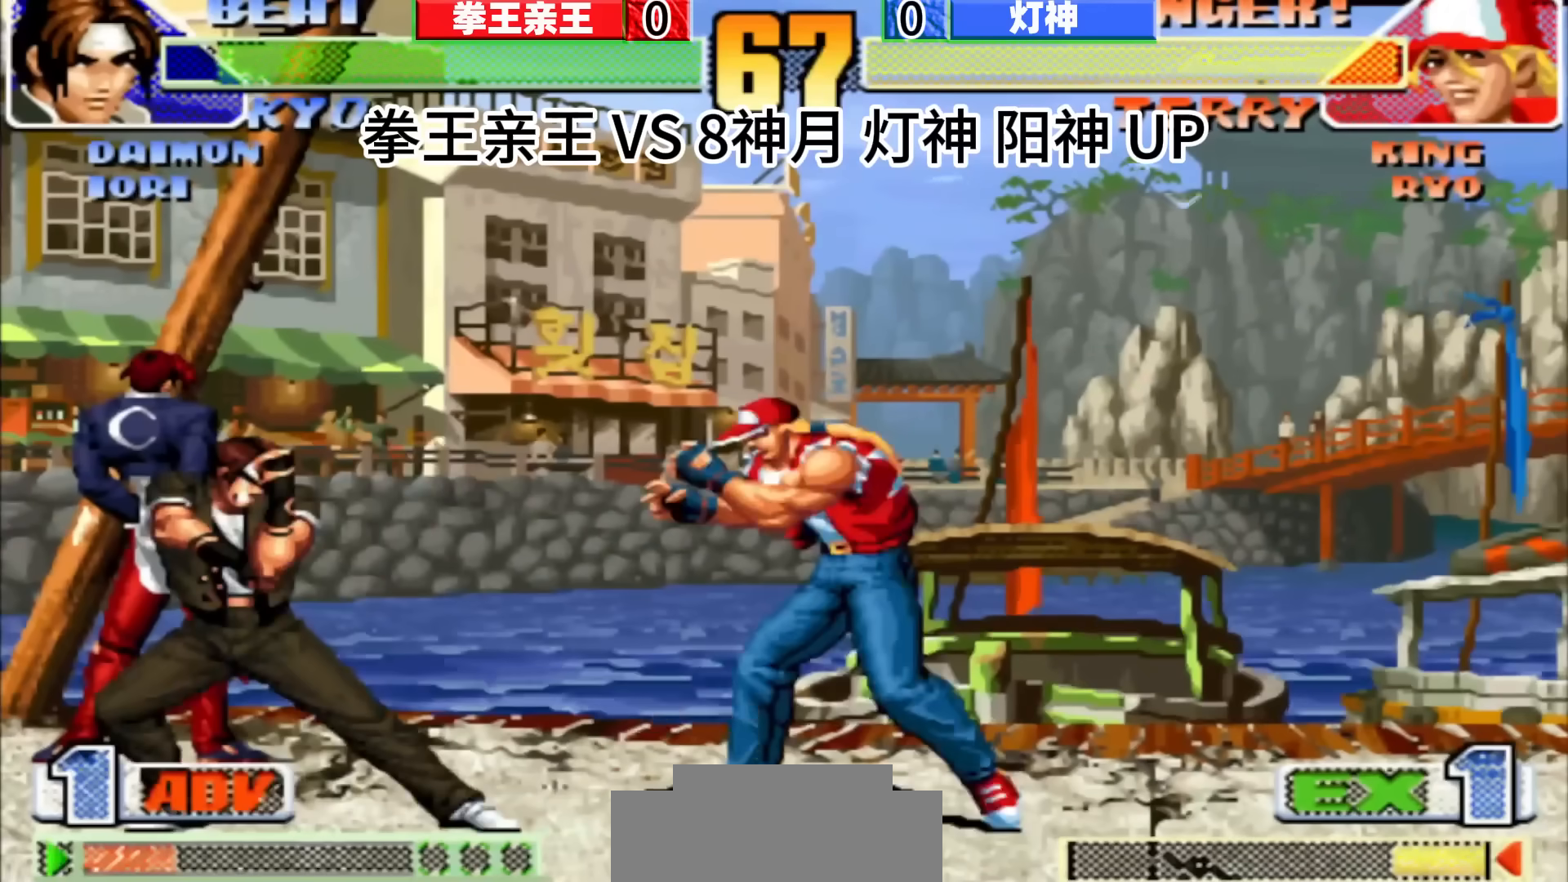
{"buttons": [], "left_stick": "down-right", "events": [[67, "left_stick", "left"], [300, "left_stick", "down-left"], [450, "left_stick", "down-right"]]}
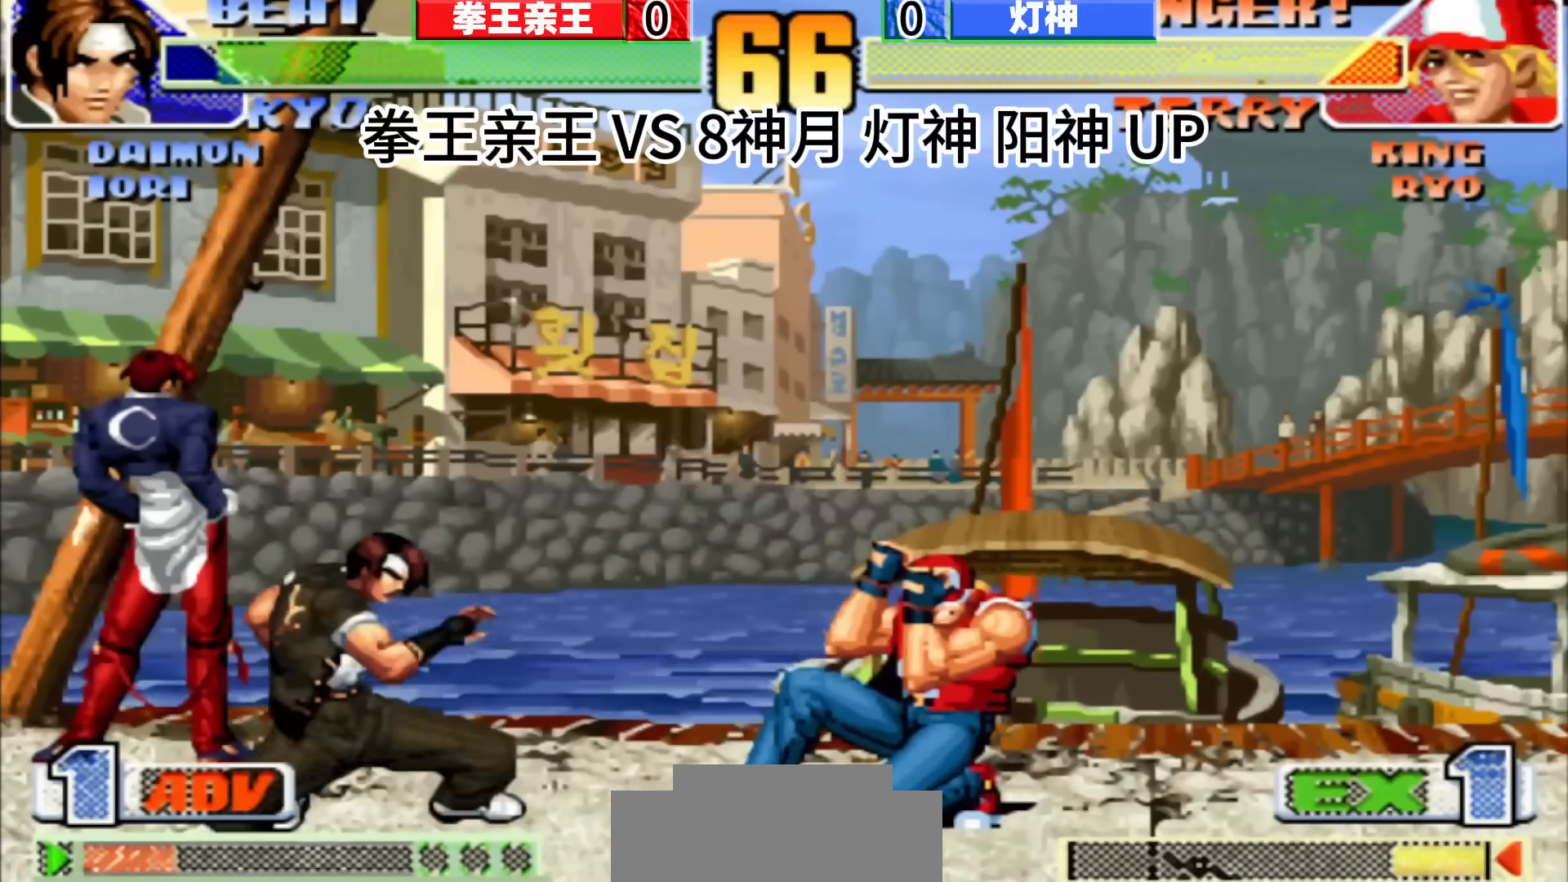
{"buttons": [], "left_stick": "center", "events": [[33, "left_stick", "up-right"], [117, "left_stick", "center"], [183, "left_stick", "left"], [267, "left_stick", "center"]]}
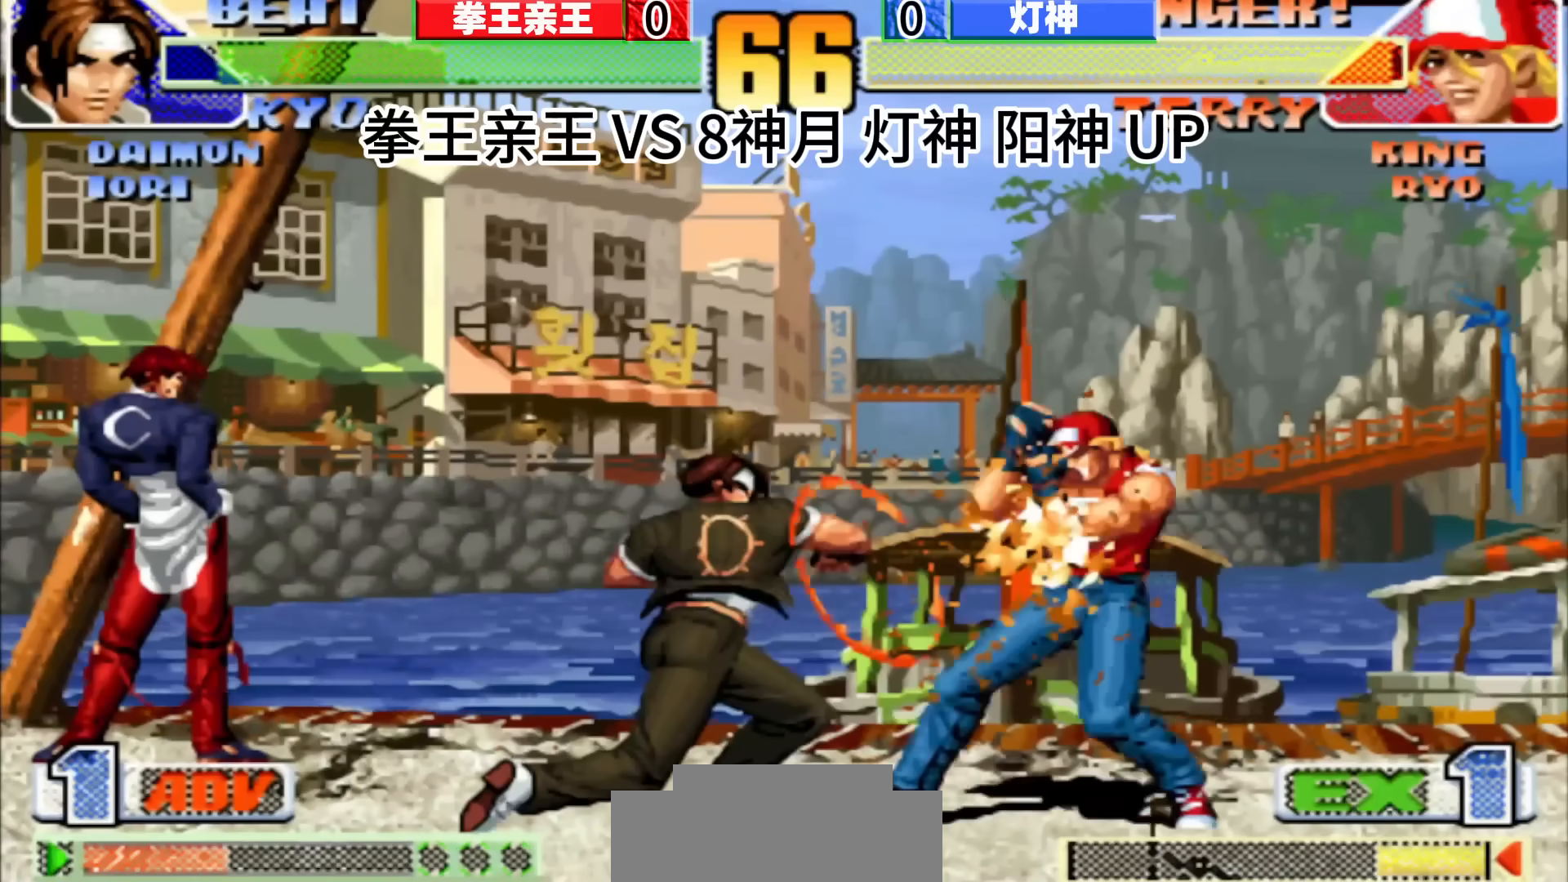
{"buttons": [], "left_stick": "left", "events": [[183, "left_stick", "down-right"], [267, "left_stick", "up-right"], [350, "left_stick", "left"]]}
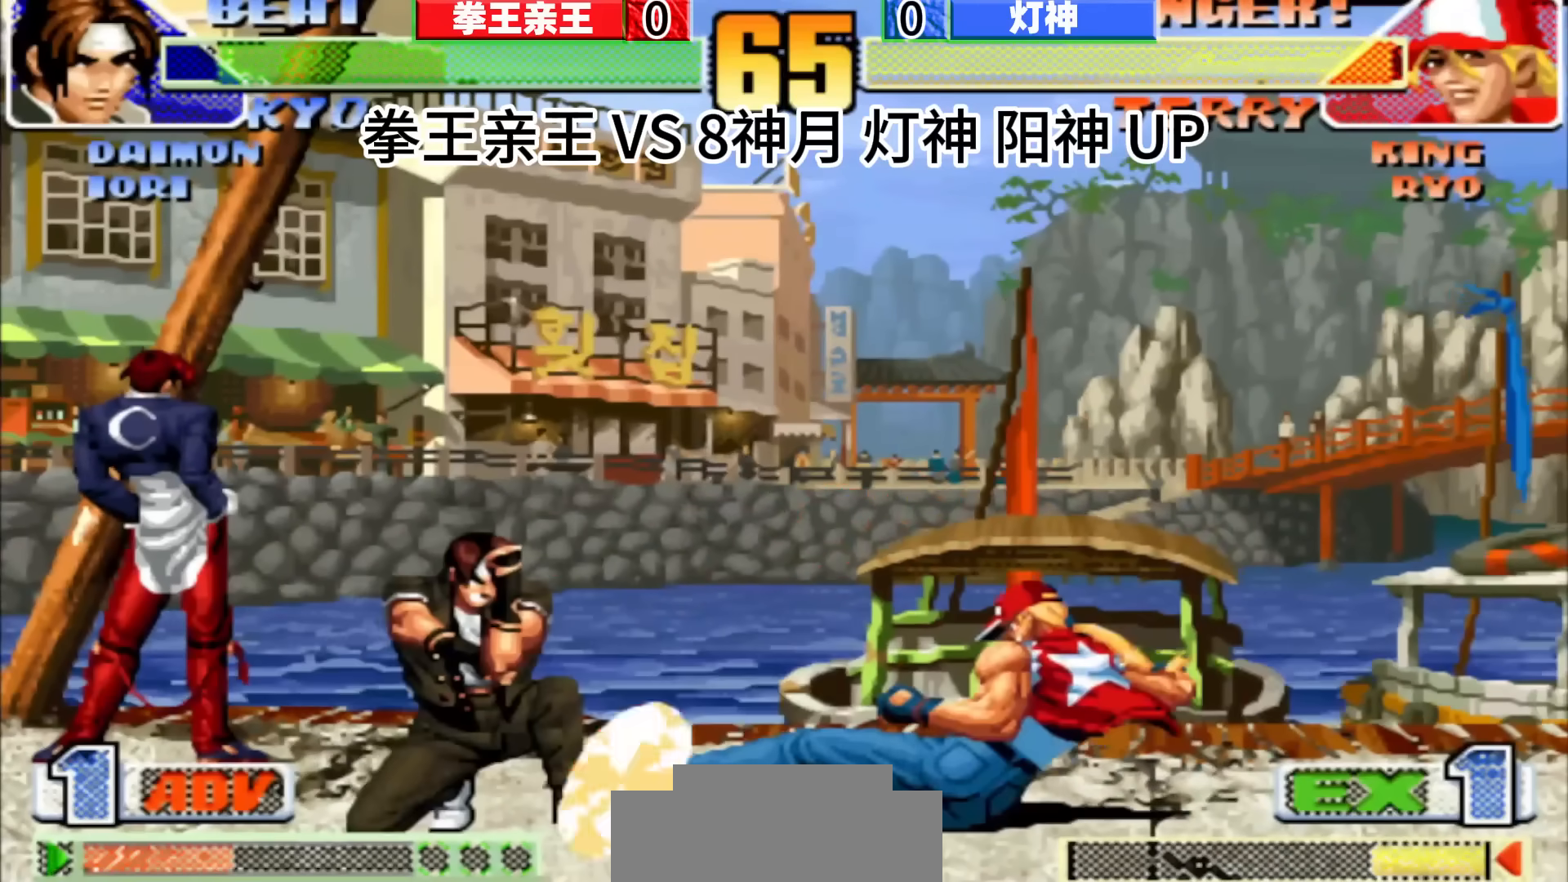
{"buttons": [], "left_stick": "right", "events": [[67, "left_stick", "down-left"], [200, "left_stick", "center"], [350, "left_stick", "left"], [483, "left_stick", "right"]]}
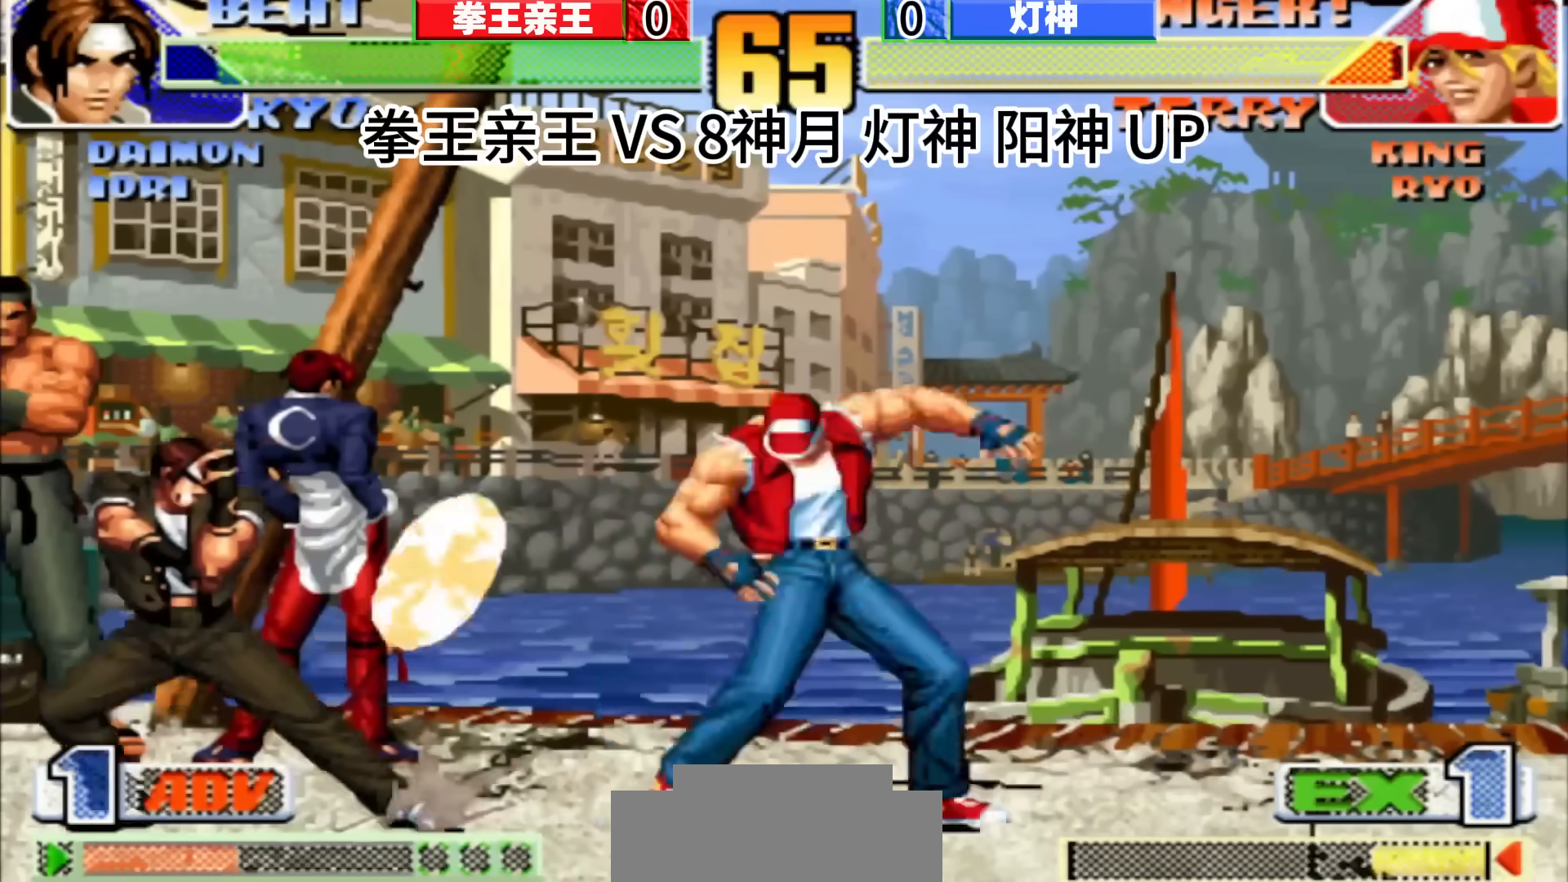
{"buttons": [], "left_stick": "center", "events": [[83, "left_stick", "down"], [167, "left_stick", "right"], [283, "left_stick", "center"]]}
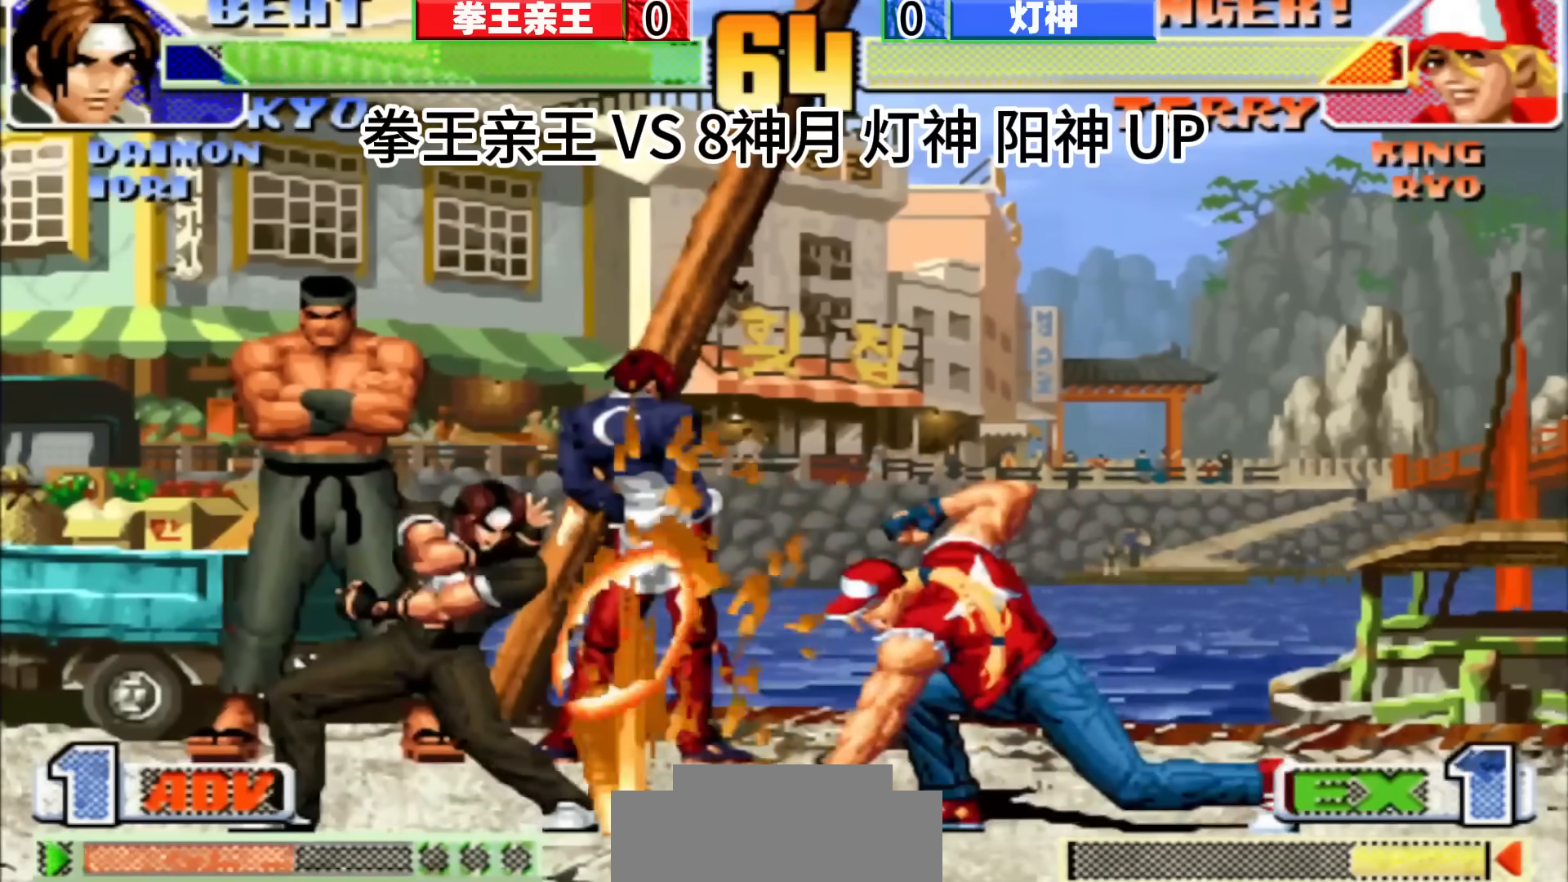
{"buttons": [], "left_stick": "center", "events": []}
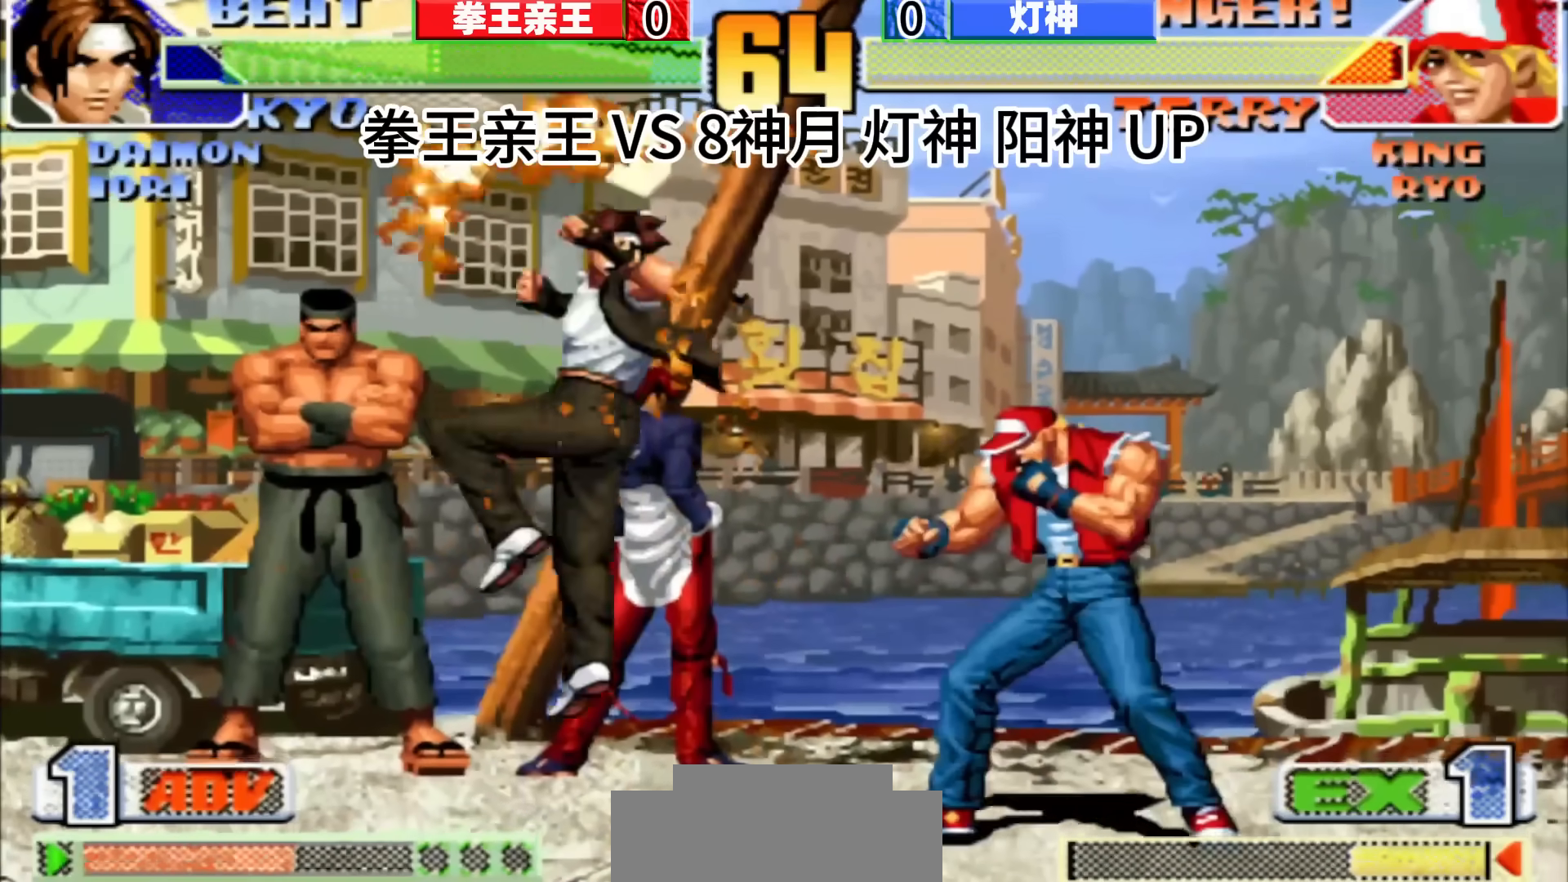
{"buttons": [], "left_stick": "center", "events": []}
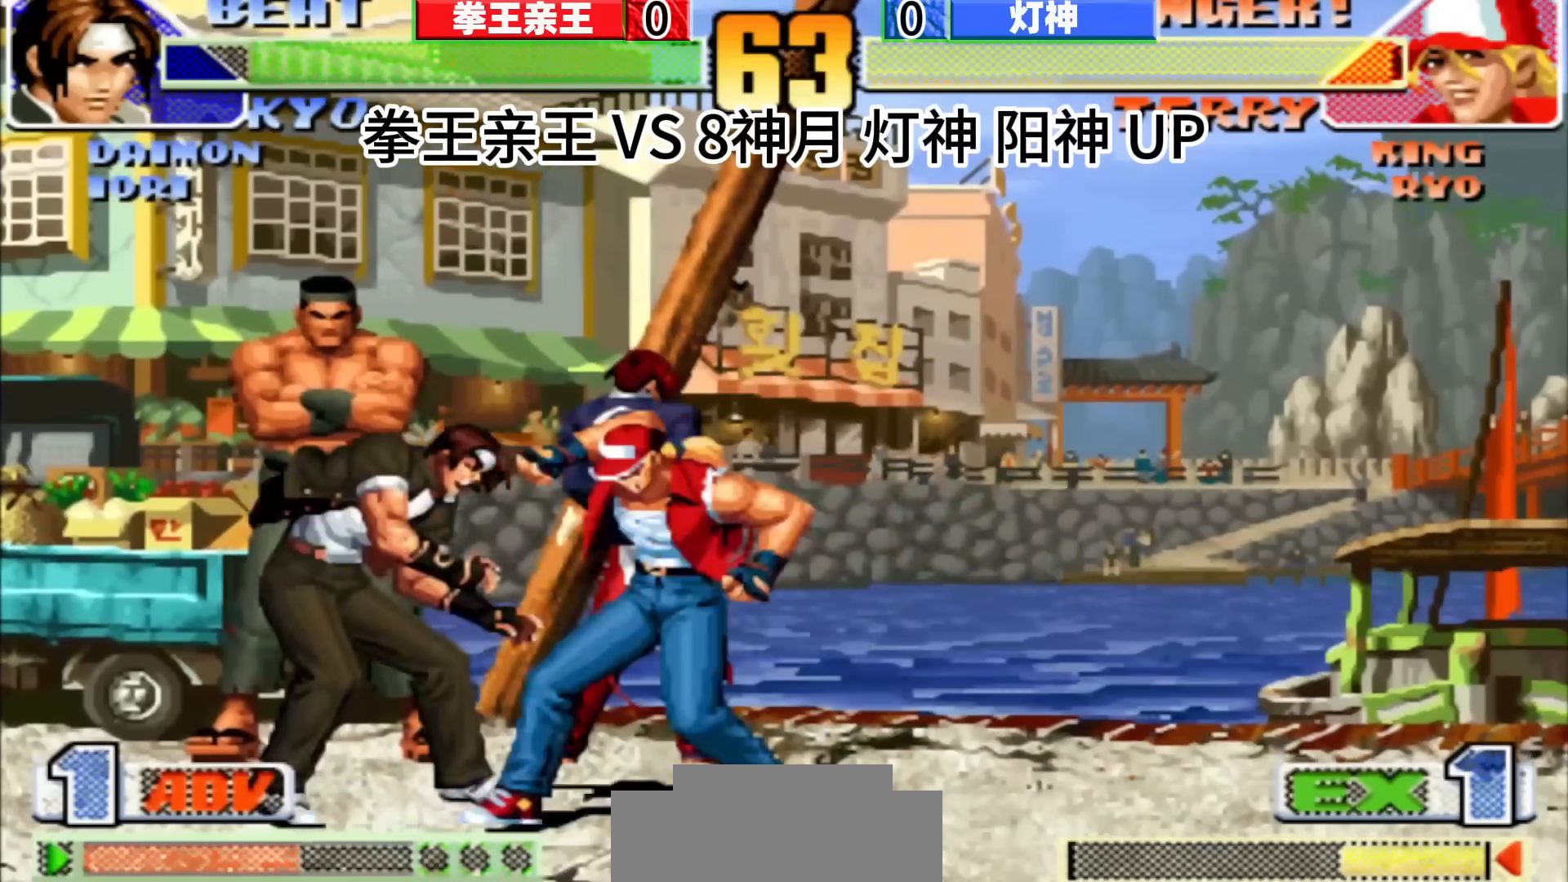
{"buttons": [], "left_stick": "center", "events": []}
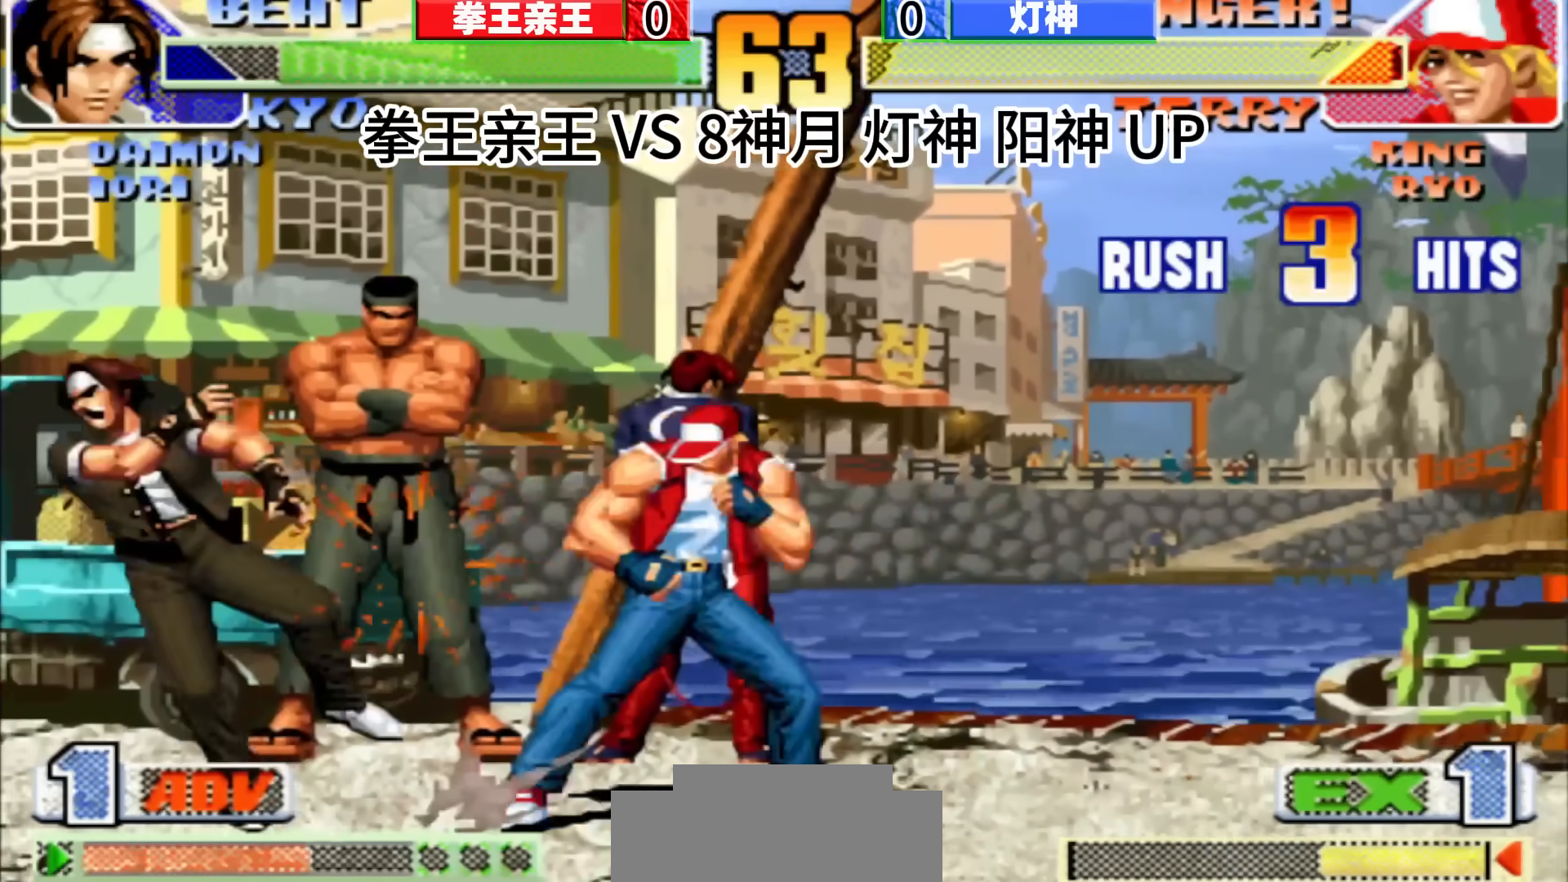
{"buttons": [], "left_stick": "center", "events": [[33, "left_stick", "left"], [117, "left_stick", "down"], [250, "left_stick", "left"], [450, "left_stick", "down-left"], [500, "left_stick", "center"]]}
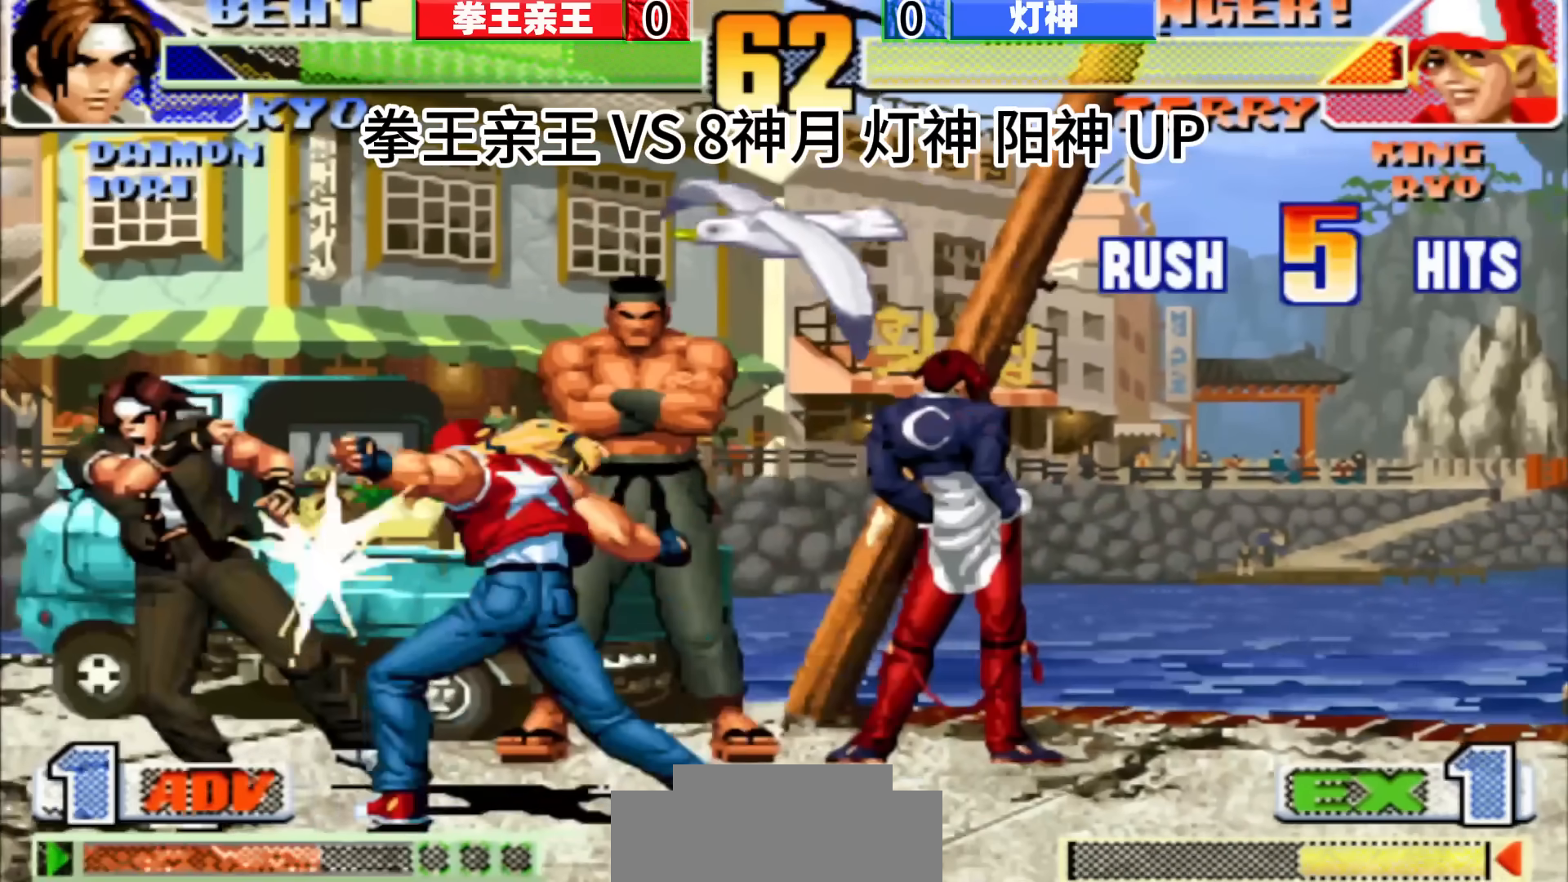
{"buttons": [], "left_stick": "center", "events": [[33, "left_stick", "right"], [83, "left_stick", "down"], [167, "left_stick", "left"], [250, "left_stick", "down-right"], [317, "left_stick", "down-left"], [433, "left_stick", "center"]]}
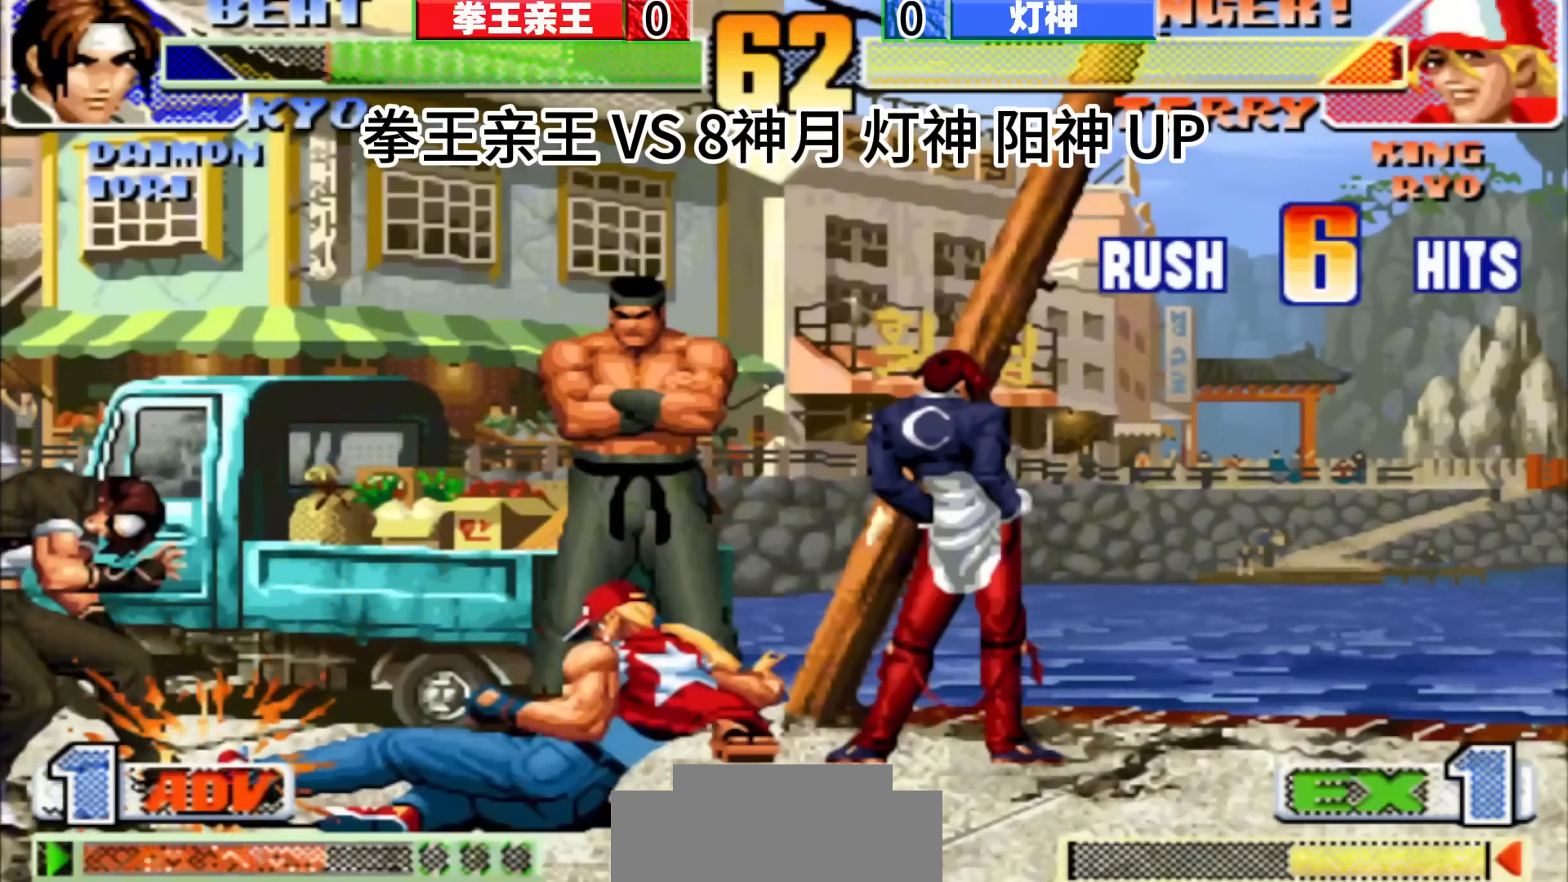
{"buttons": [], "left_stick": "down-right", "events": [[17, "left_stick", "left"], [150, "left_stick", "down-left"], [350, "left_stick", "down"], [417, "left_stick", "left"], [500, "left_stick", "down-right"]]}
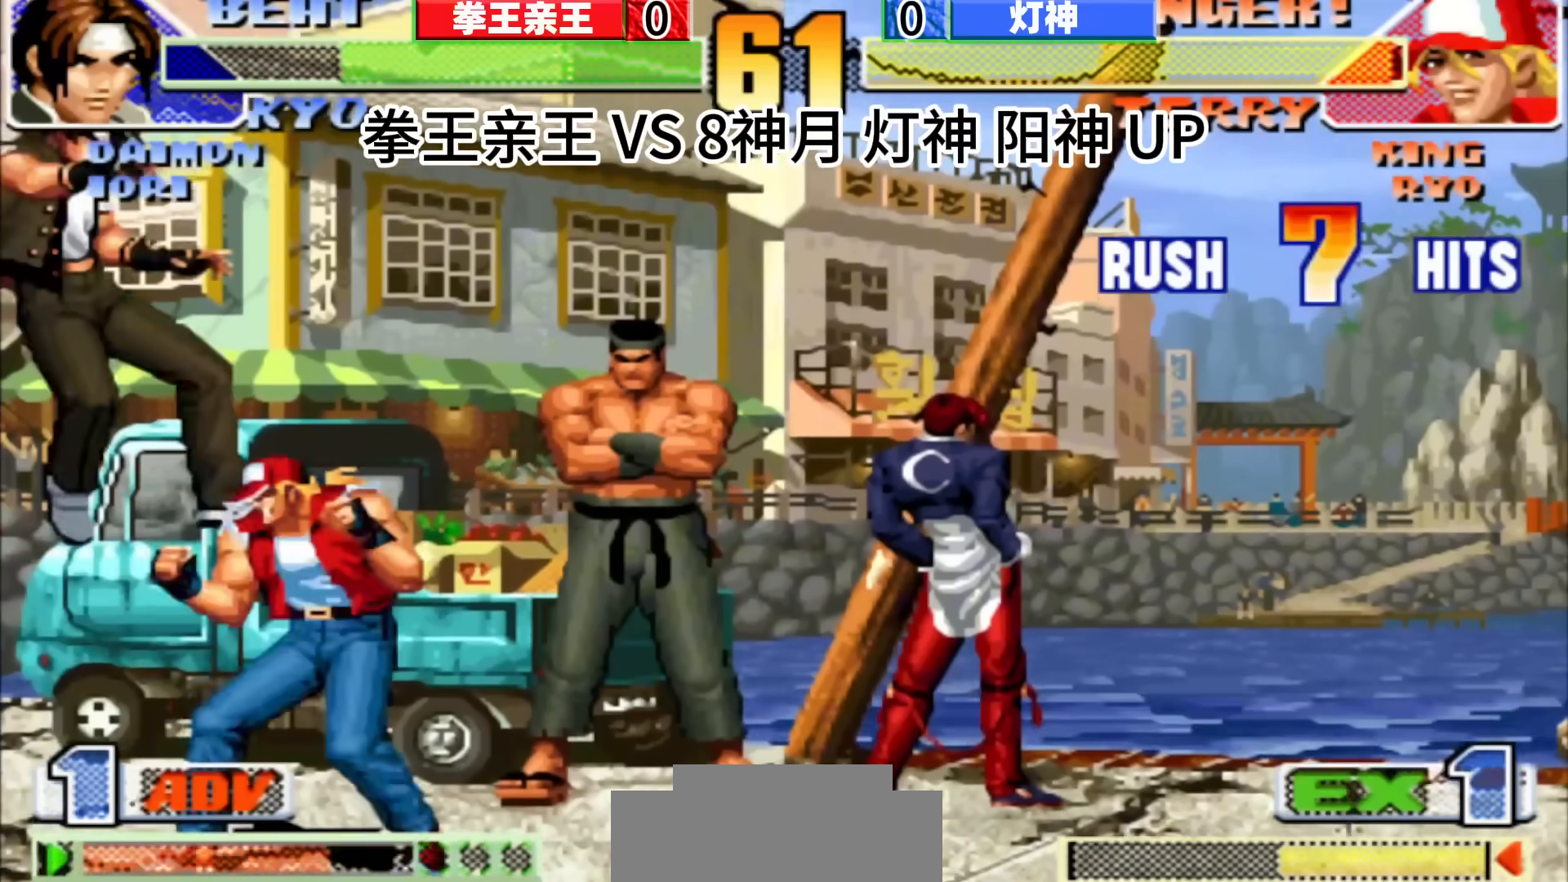
{"buttons": [], "left_stick": "center", "events": [[33, "left_stick", "down"], [100, "left_stick", "left"], [183, "left_stick", "up"], [267, "left_stick", "center"]]}
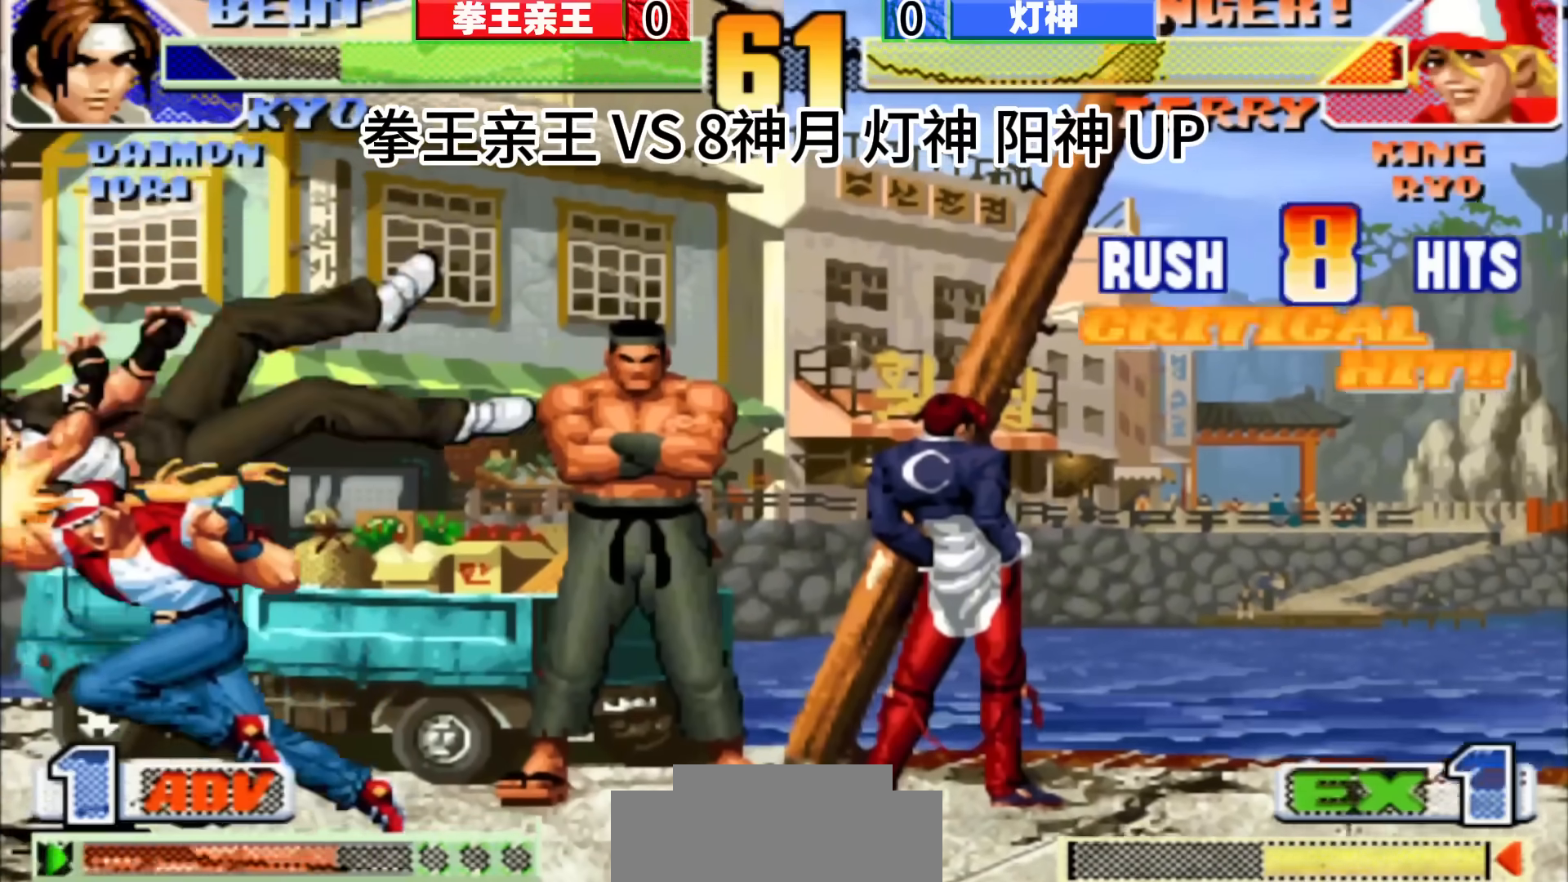
{"buttons": [], "left_stick": "down-right", "events": [[183, "left_stick", "down-left"], [400, "left_stick", "up-right"], [467, "left_stick", "down-right"]]}
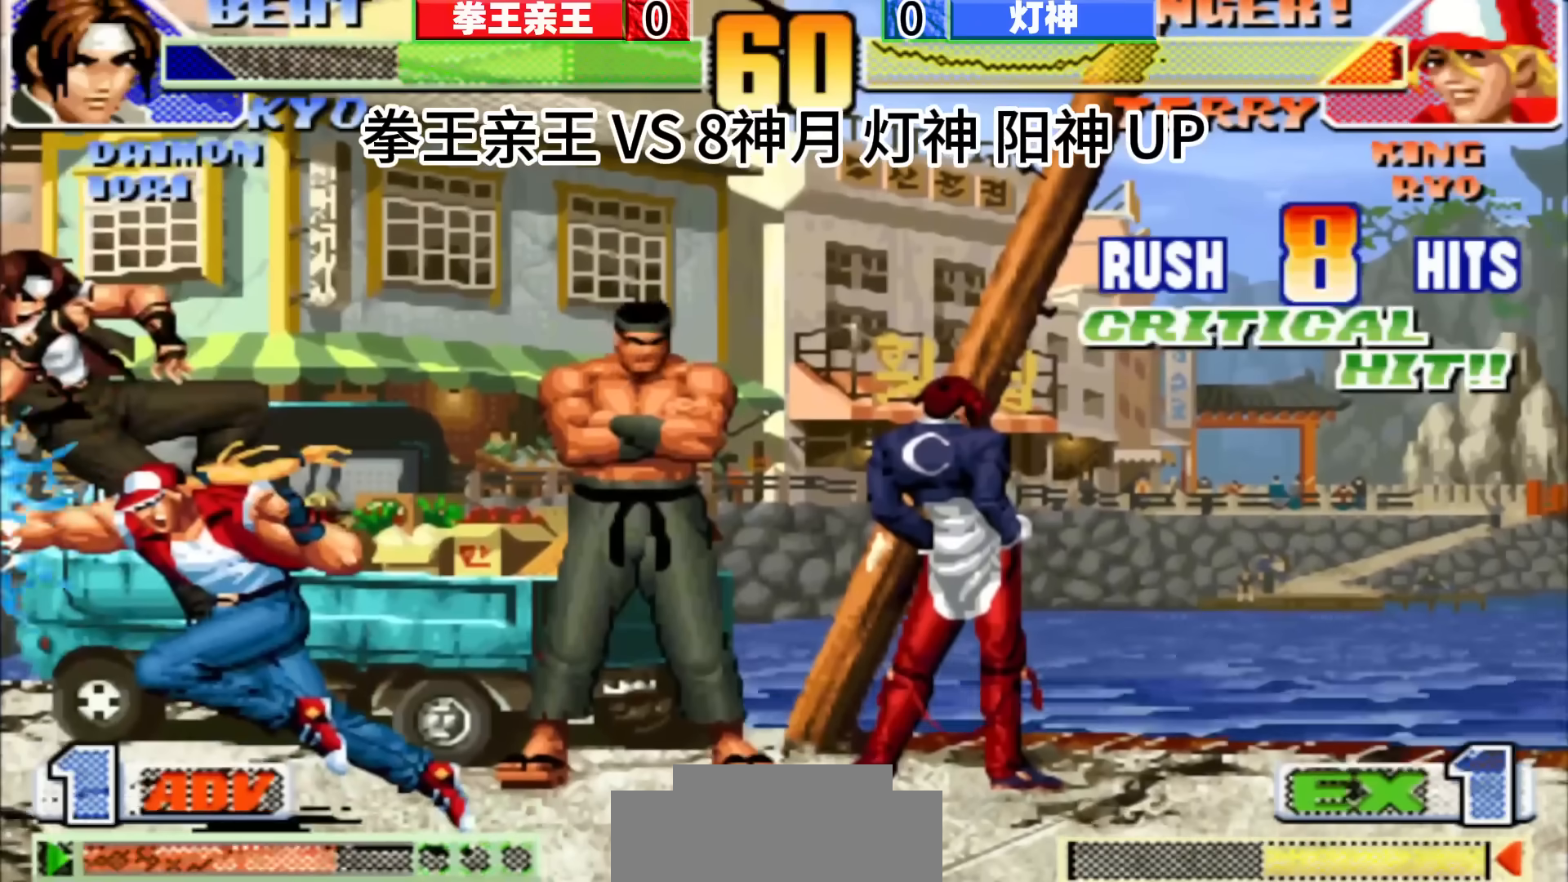
{"buttons": [], "left_stick": "left", "events": [[183, "left_stick", "center"], [317, "D", "down"], [467, "D", "up"], [467, "left_stick", "left"]]}
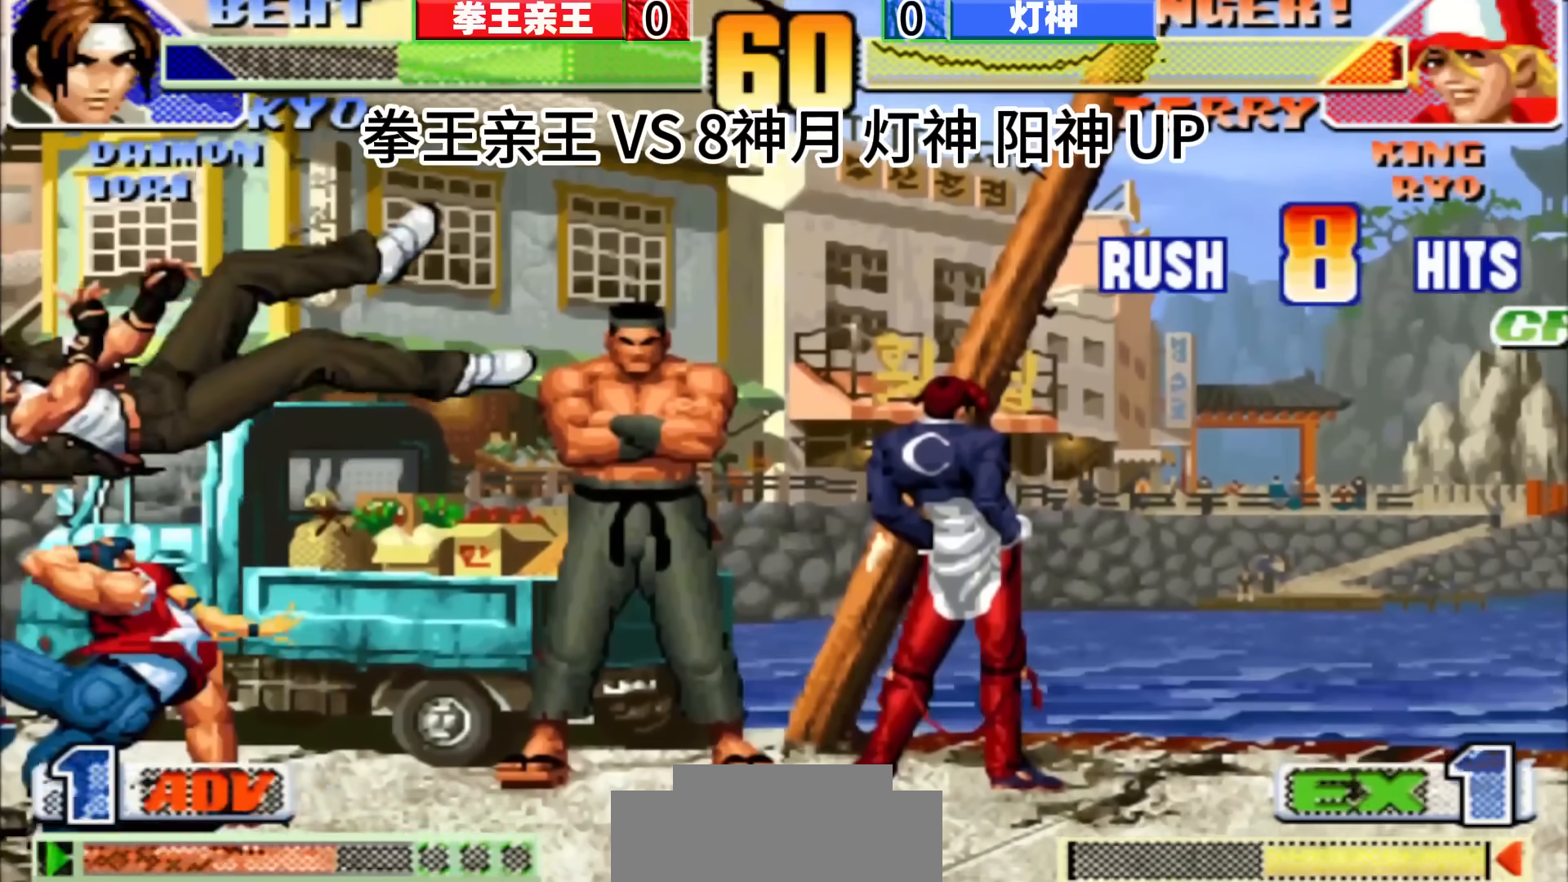
{"buttons": [], "left_stick": "center", "events": [[33, "left_stick", "down-left"], [133, "D", "down"], [133, "left_stick", "center"], [300, "D", "up"]]}
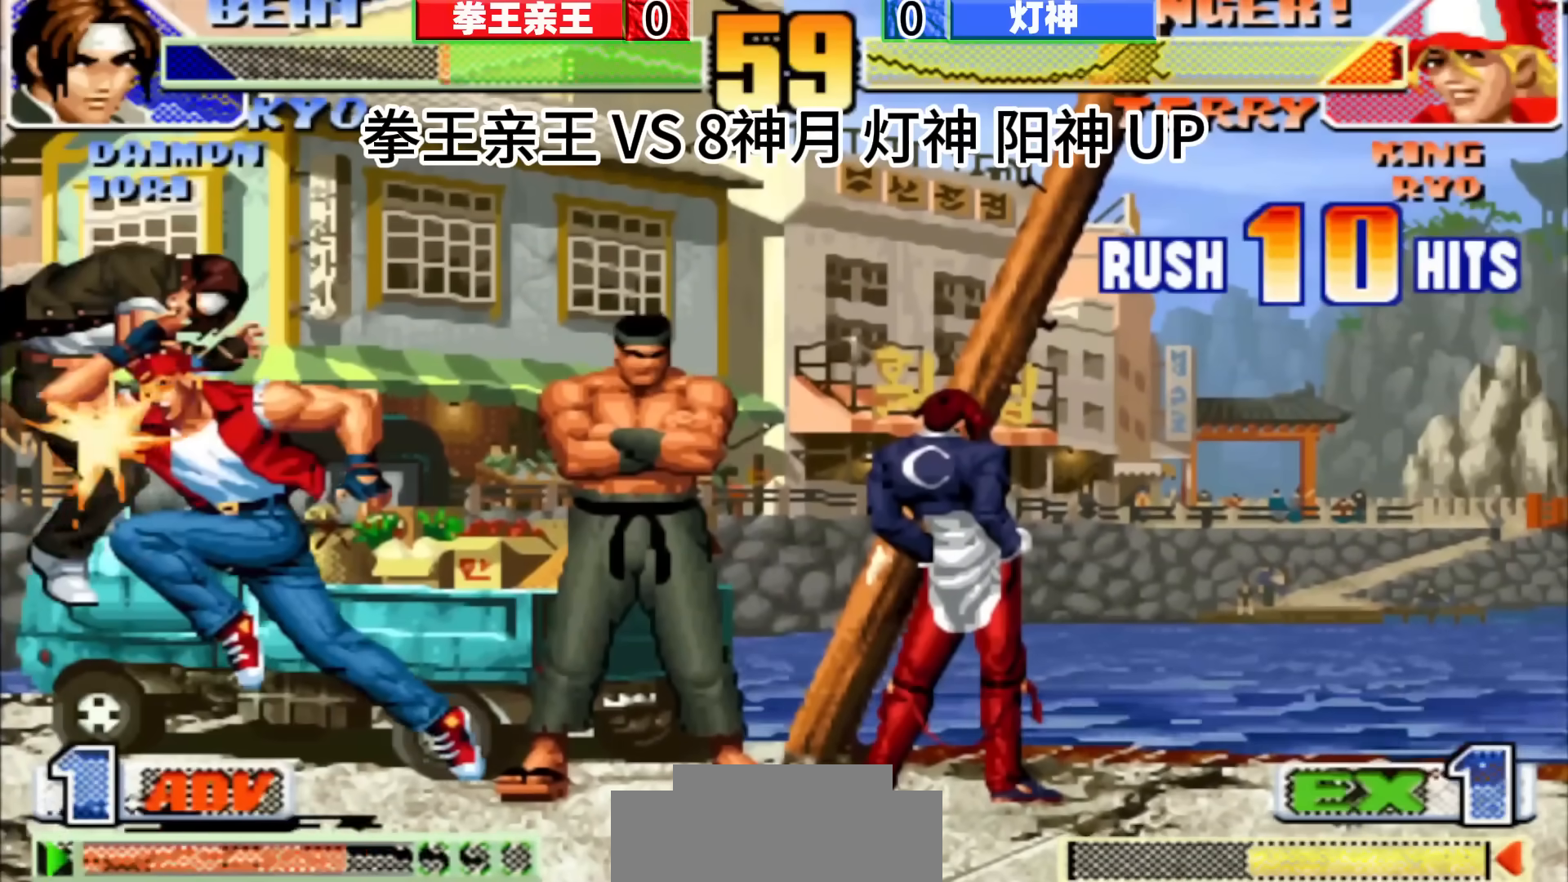
{"buttons": [], "left_stick": "center", "events": []}
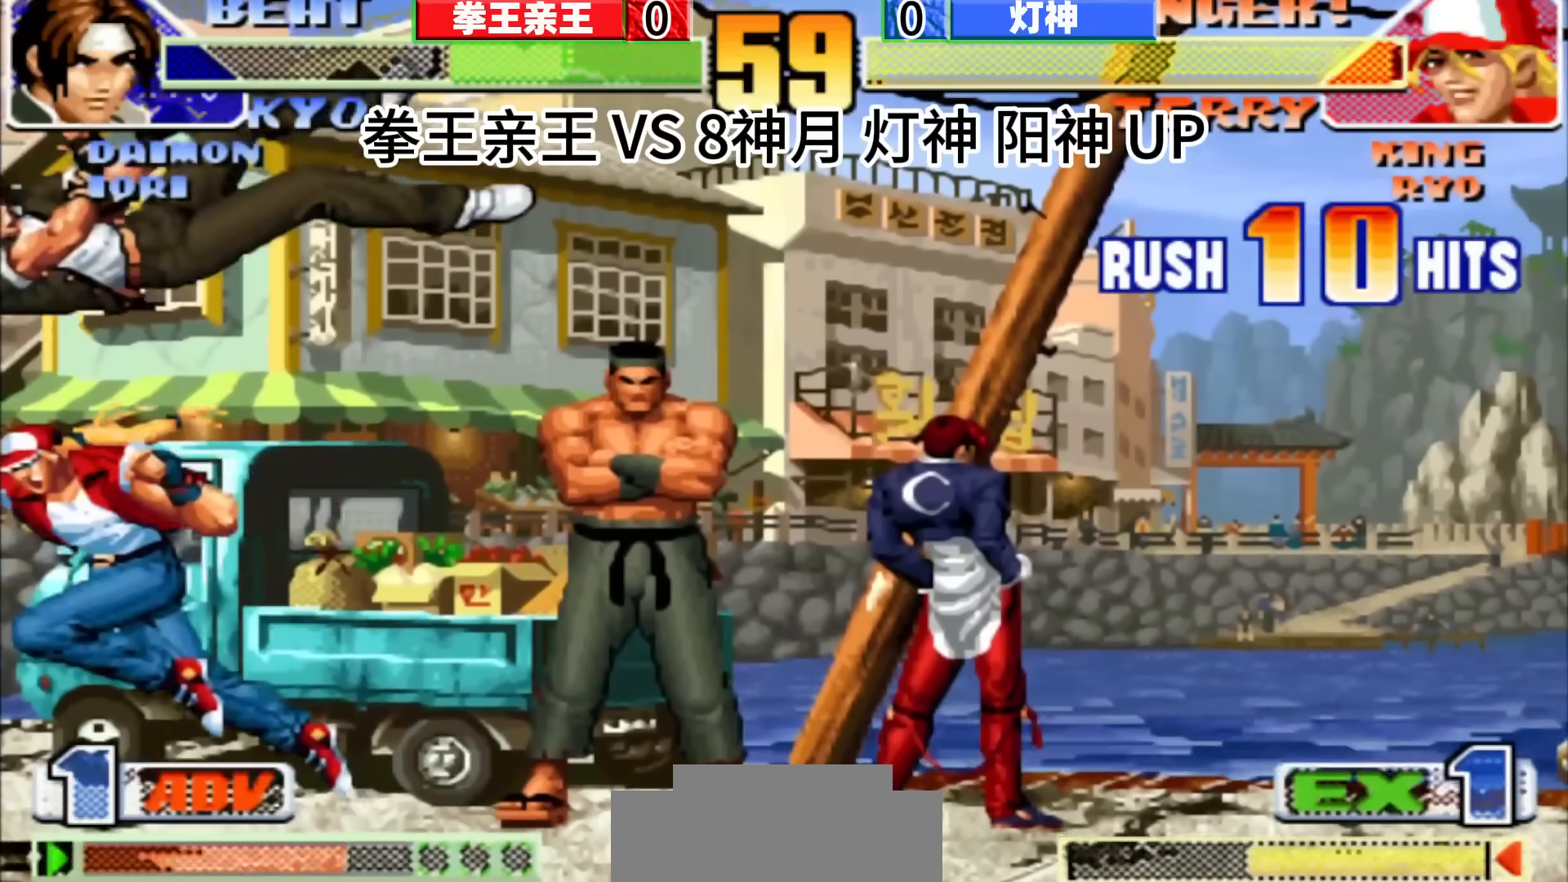
{"buttons": [], "left_stick": "center", "events": []}
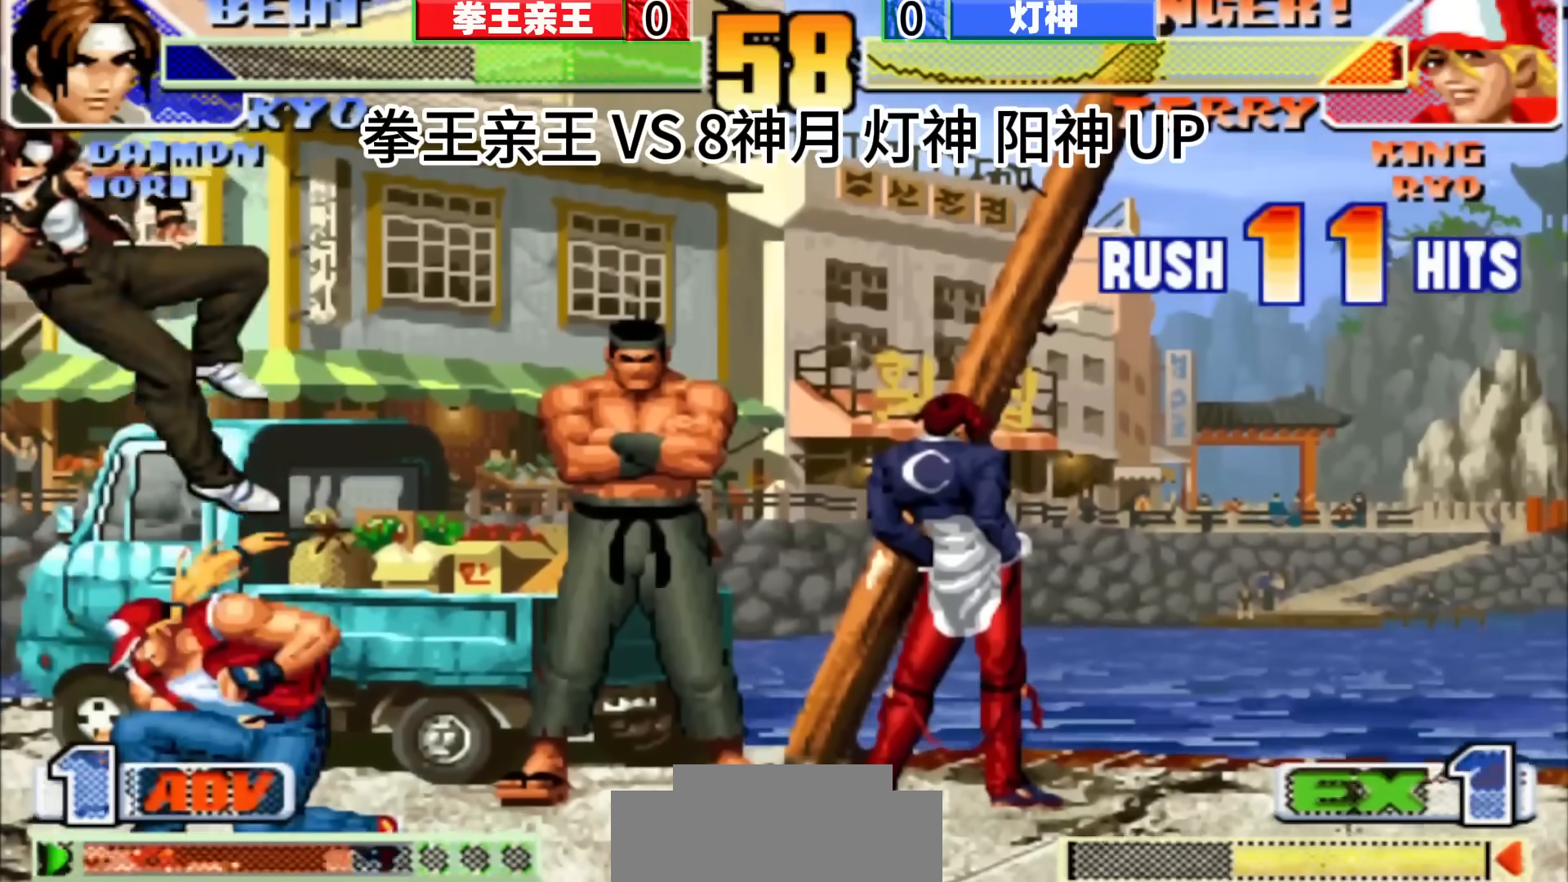
{"buttons": [], "left_stick": "center", "events": [[50, "D", "down"], [200, "D", "up"]]}
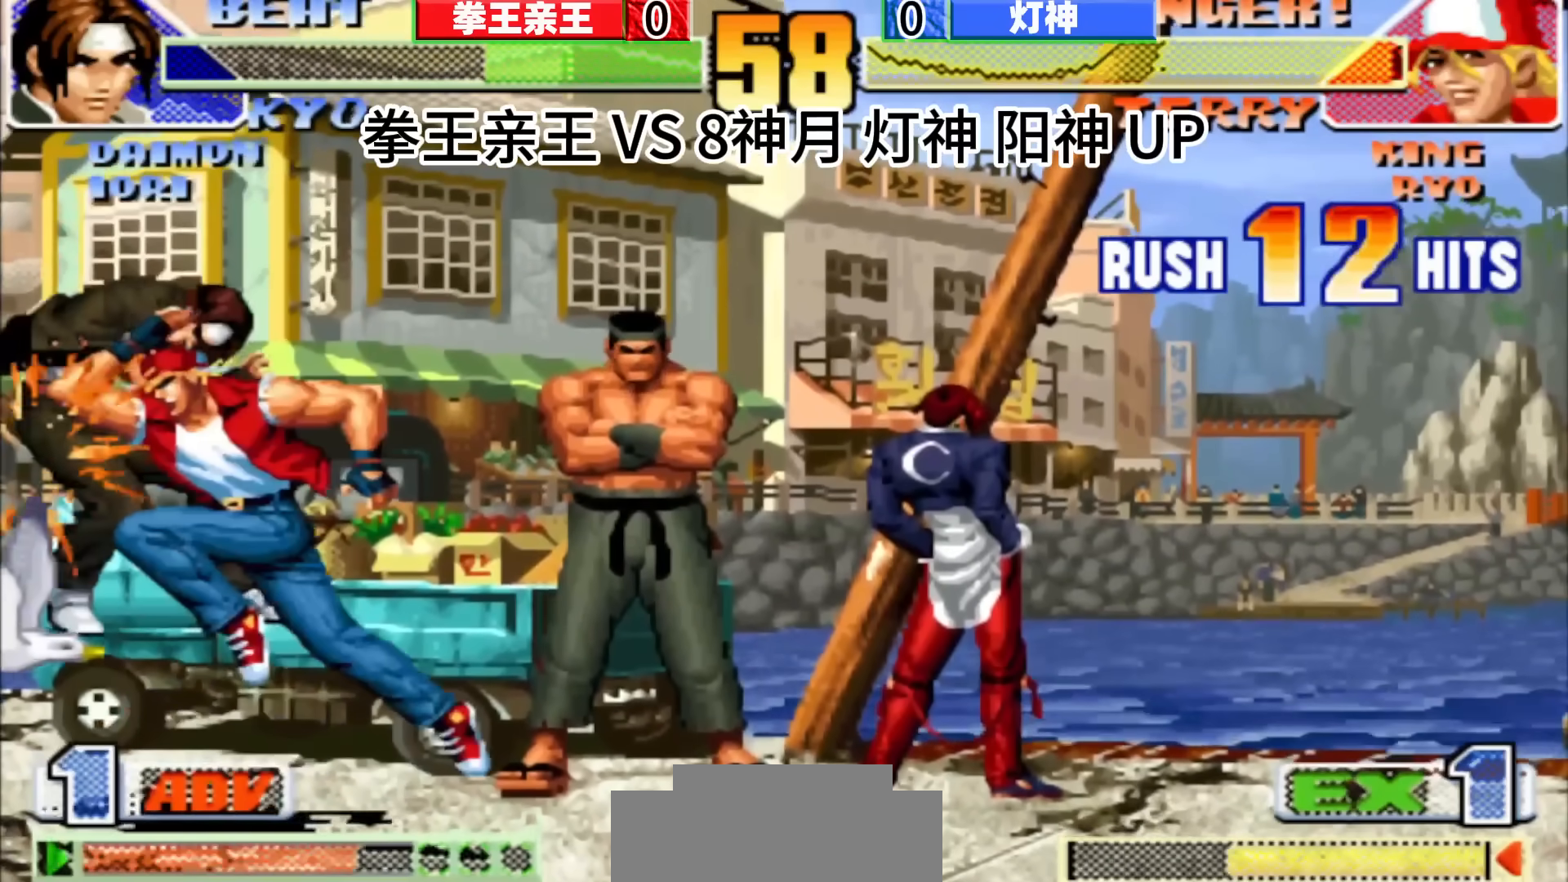
{"buttons": [], "left_stick": "center", "events": [[133, "left_stick", "up-right"], [333, "left_stick", "down-right"], [417, "left_stick", "left"], [483, "left_stick", "center"]]}
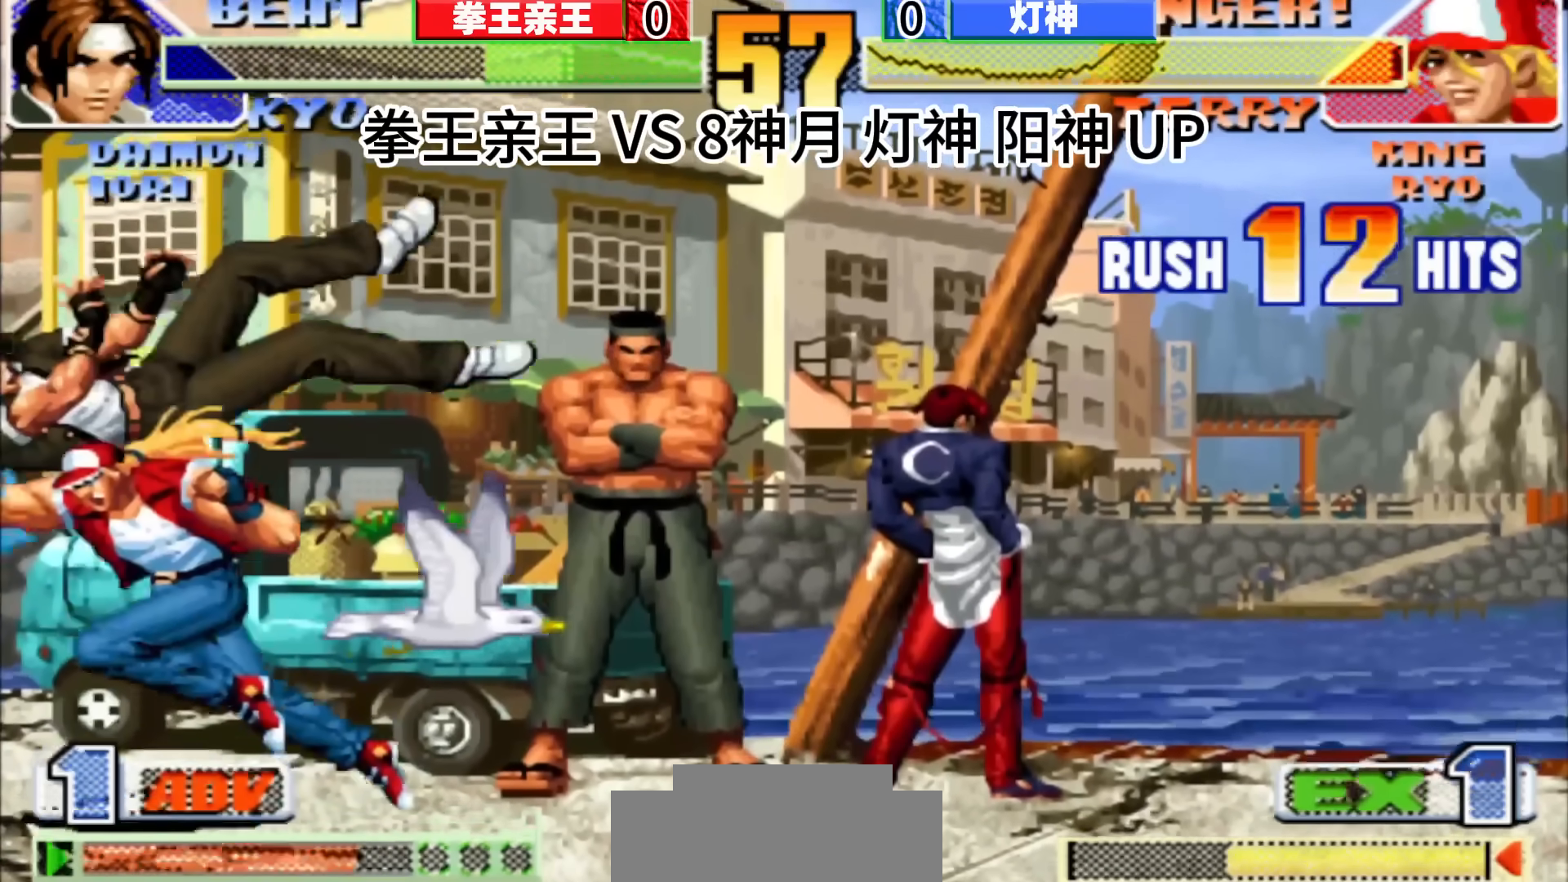
{"buttons": ["D"], "left_stick": "down-right", "events": [[17, "left_stick", "right"], [100, "left_stick", "down"], [150, "left_stick", "left"], [200, "left_stick", "up"], [250, "left_stick", "right"], [350, "left_stick", "down-left"], [417, "left_stick", "center"], [500, "D", "down"], [500, "left_stick", "down-right"]]}
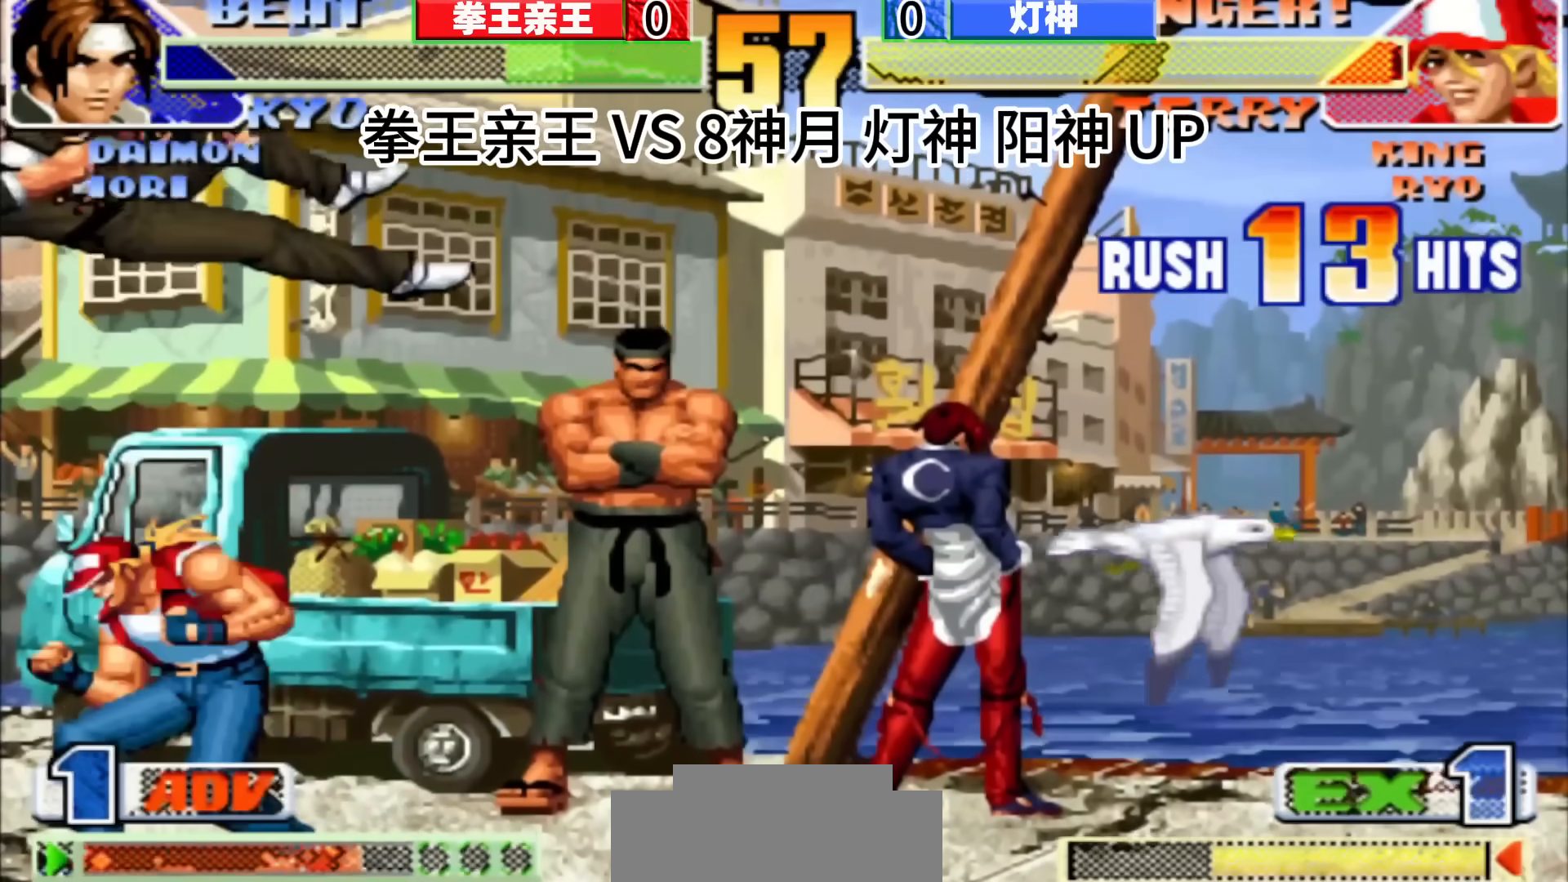
{"buttons": [], "left_stick": "center", "events": [[33, "left_stick", "down"], [83, "D", "up"], [117, "left_stick", "center"]]}
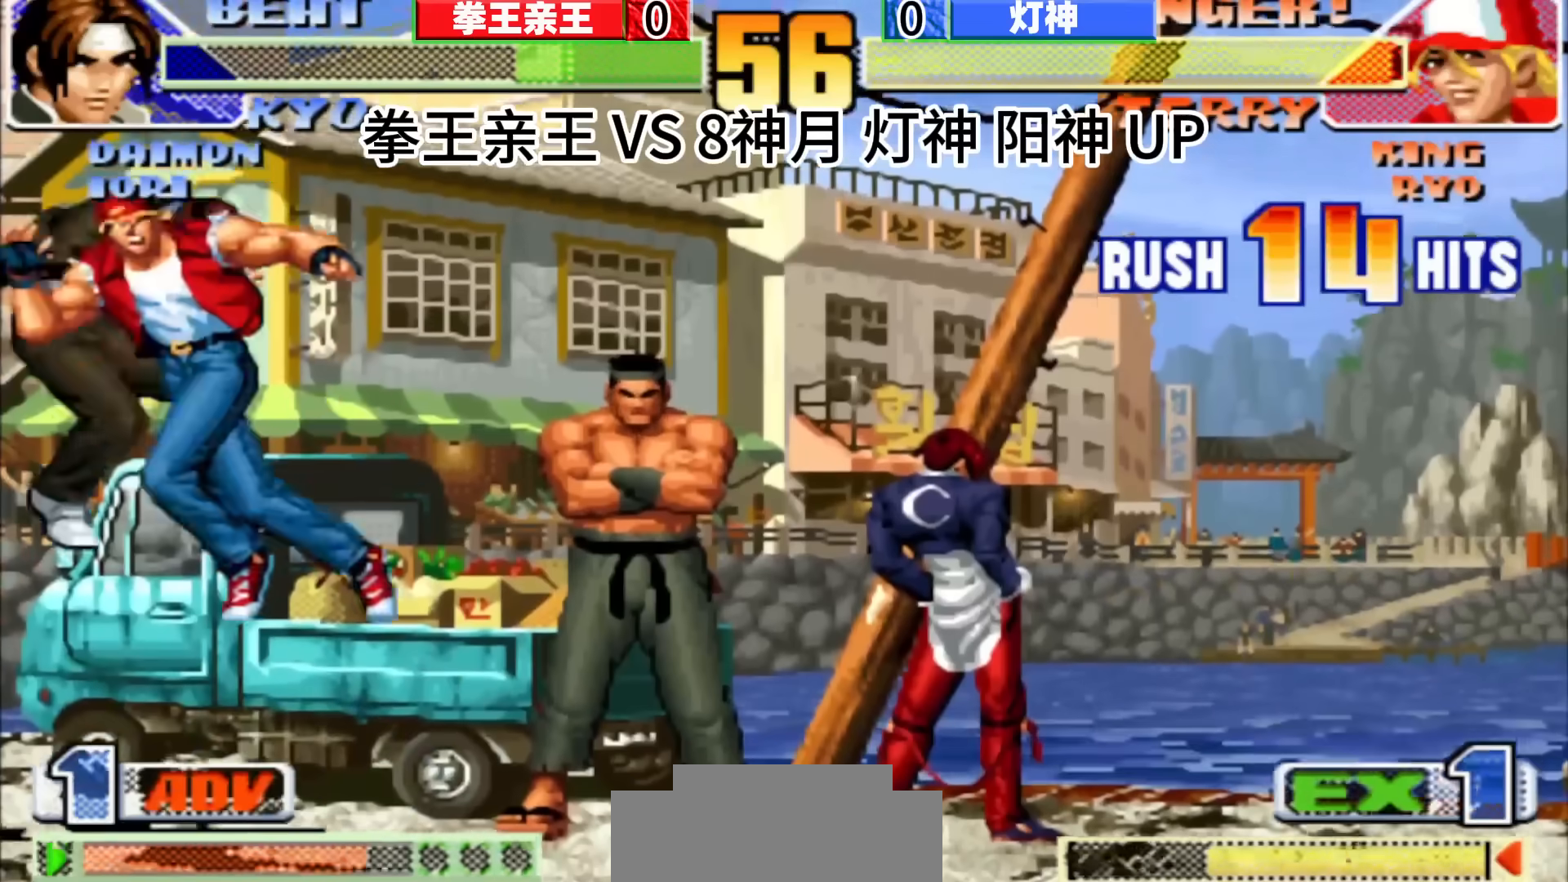
{"buttons": [], "left_stick": "center", "events": []}
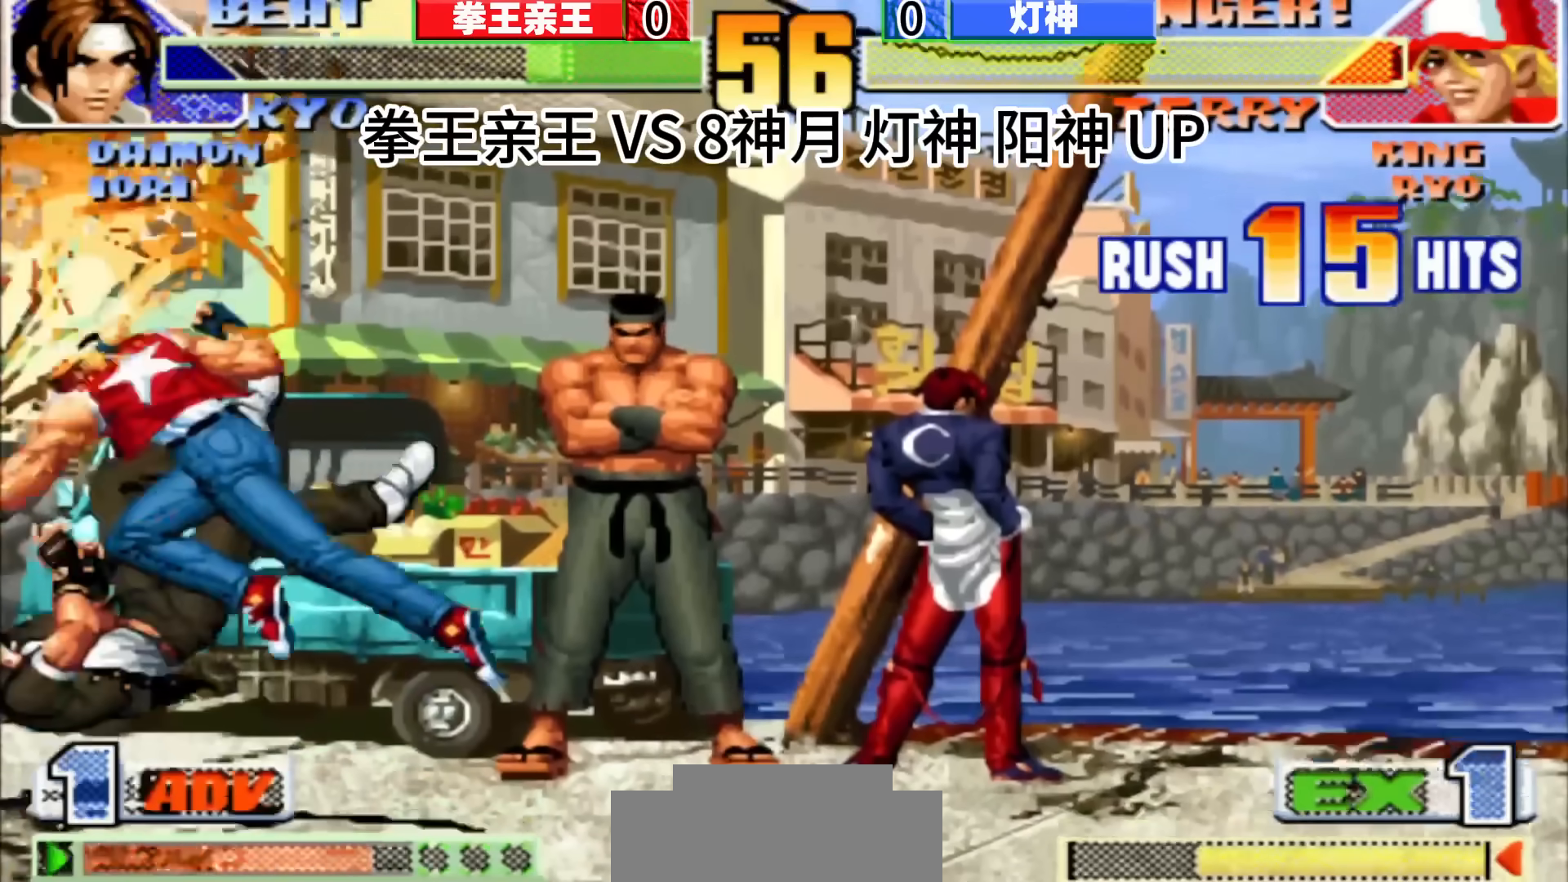
{"buttons": [], "left_stick": "center", "events": []}
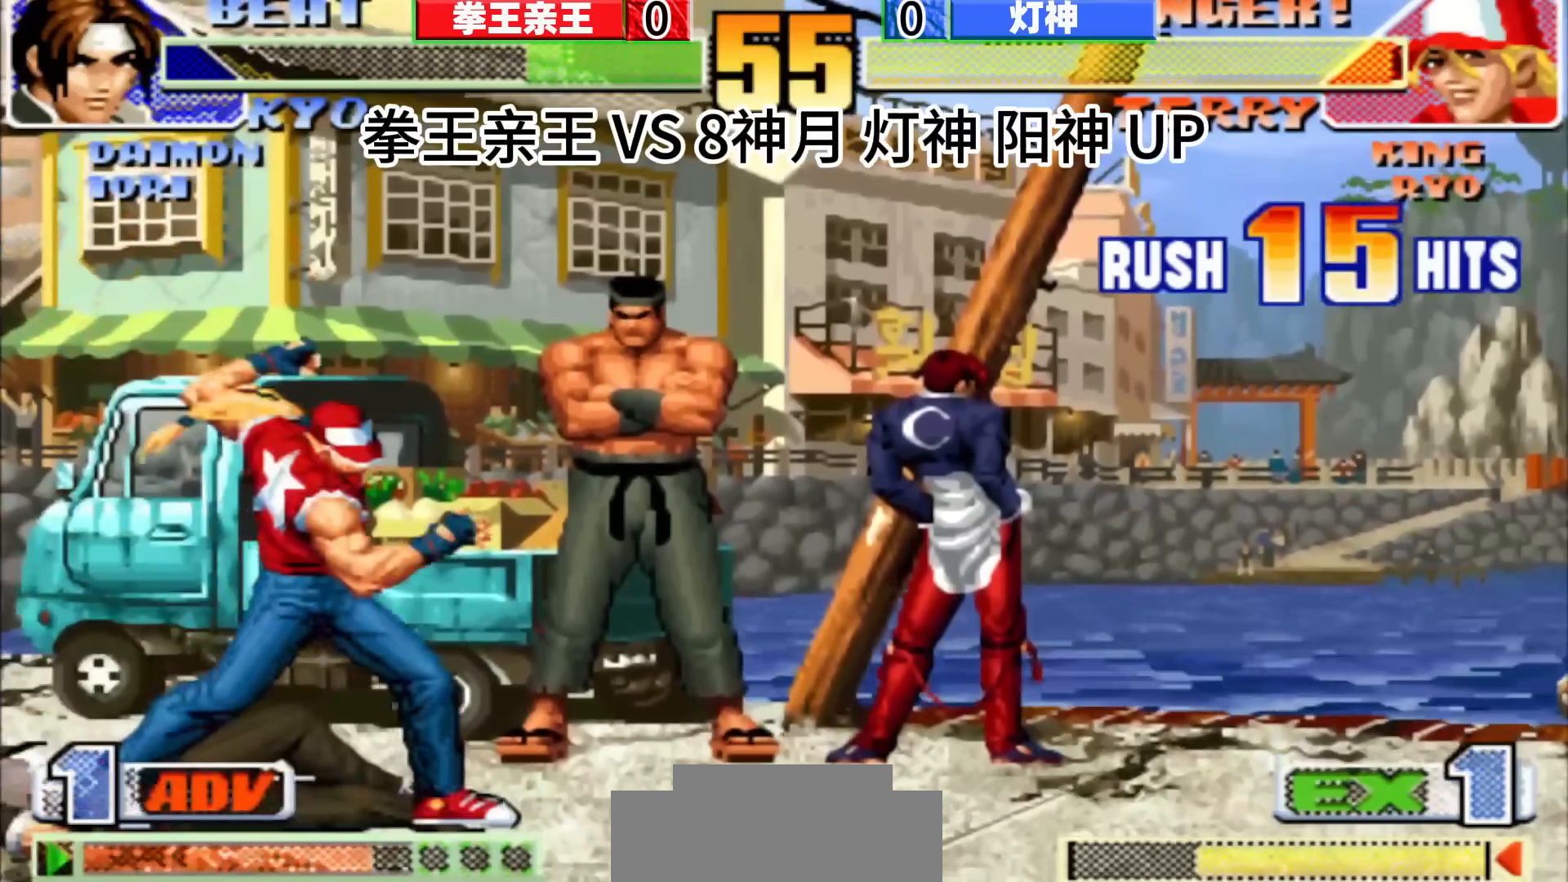
{"buttons": [], "left_stick": "center", "events": []}
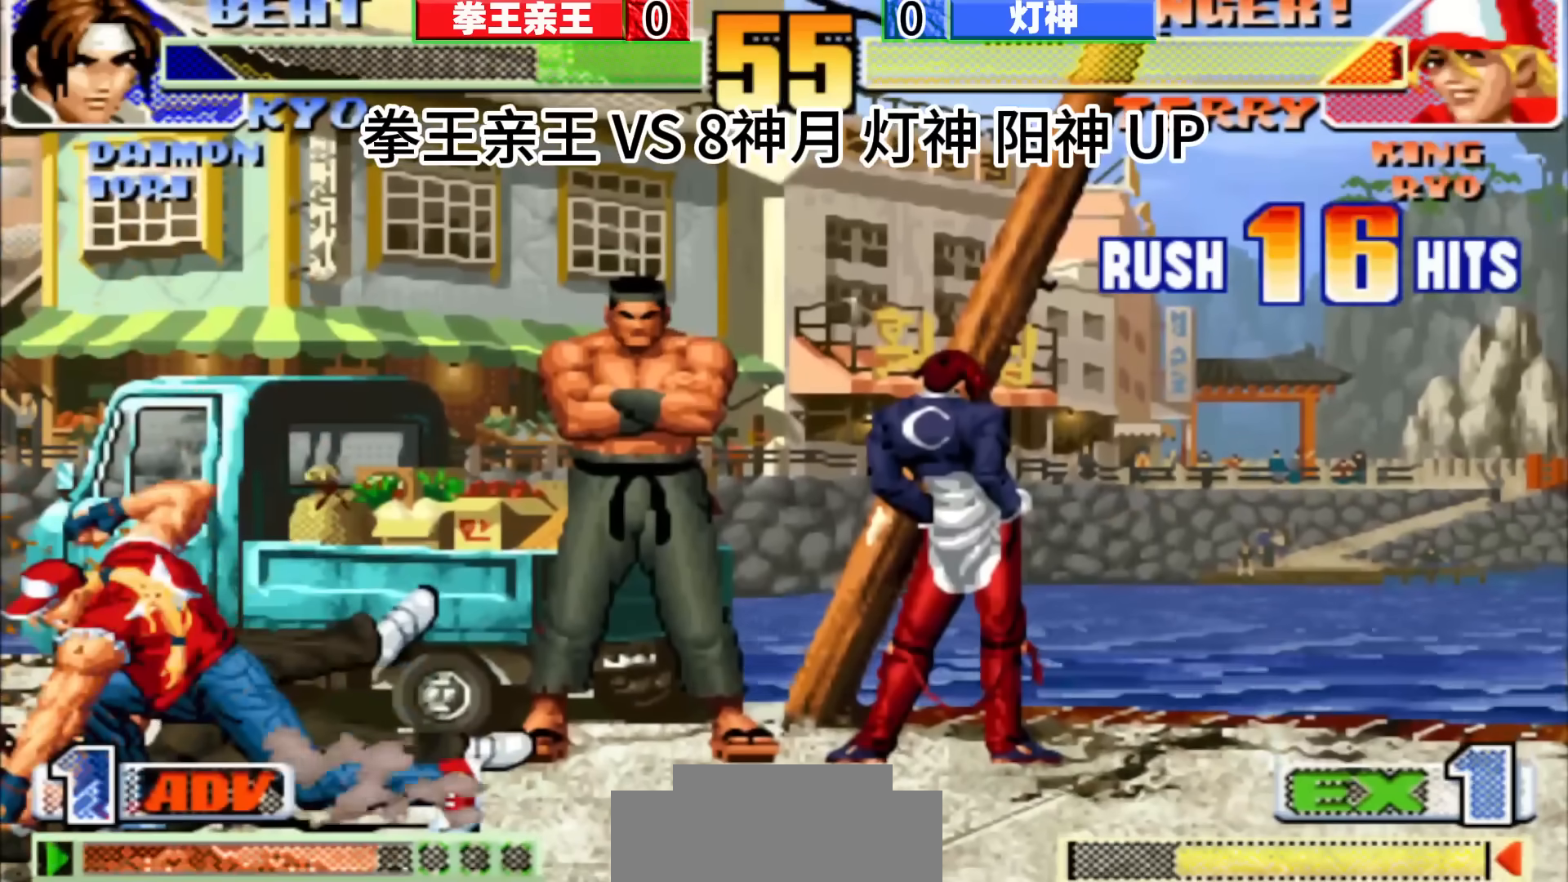
{"buttons": [], "left_stick": "up-right", "events": [[400, "left_stick", "left"], [500, "left_stick", "up-right"]]}
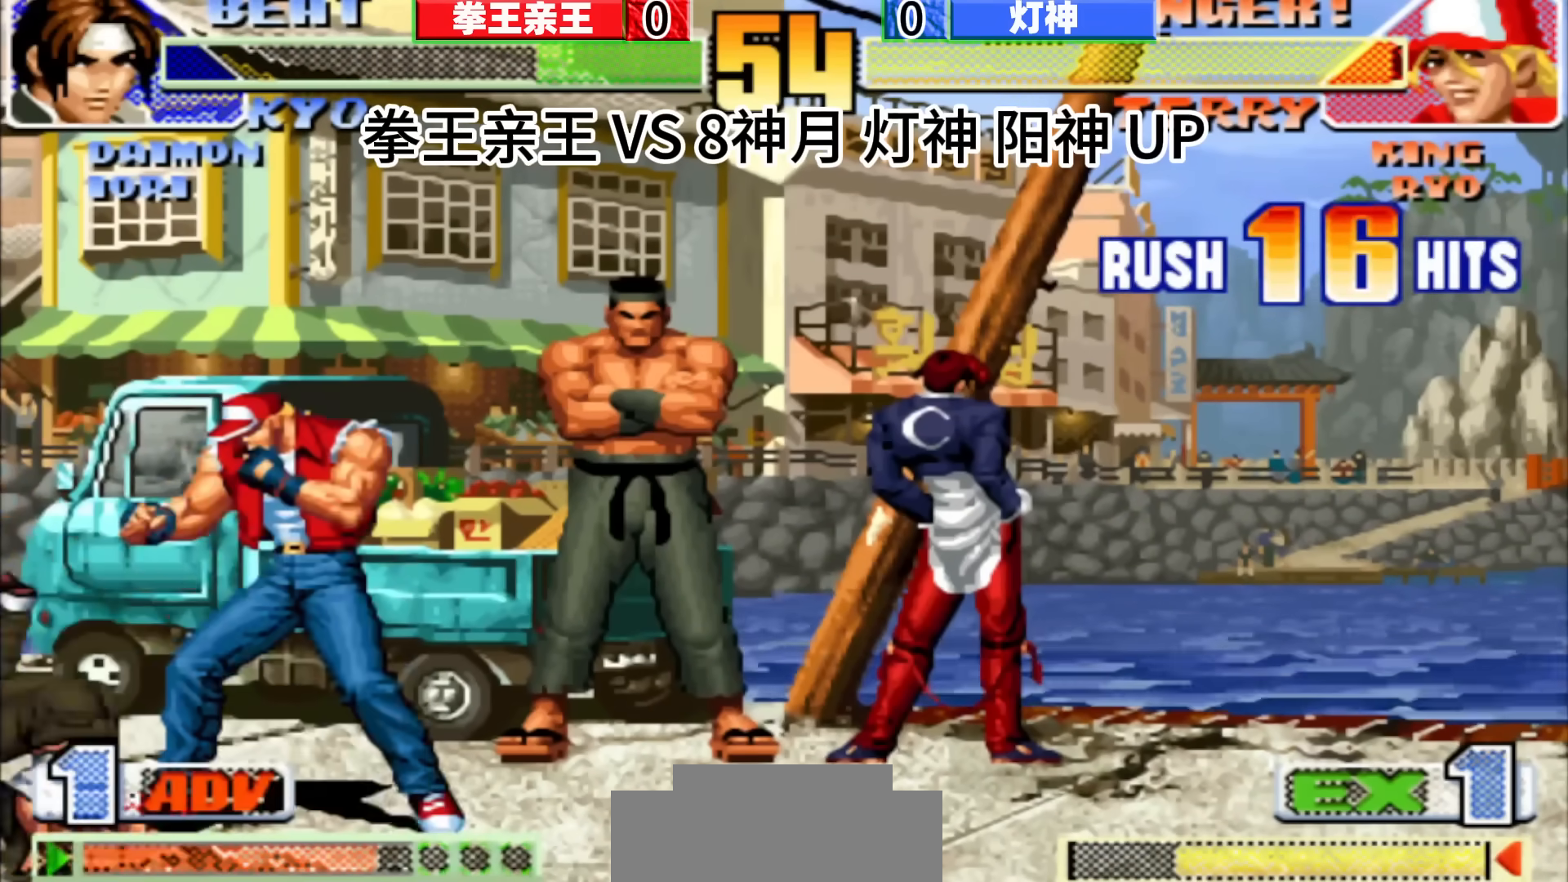
{"buttons": [], "left_stick": "up-left", "events": [[17, "left_stick", "left"], [83, "left_stick", "down-left"], [133, "left_stick", "down-right"], [183, "left_stick", "center"], [283, "left_stick", "down-right"], [350, "left_stick", "down-left"], [467, "left_stick", "up-left"]]}
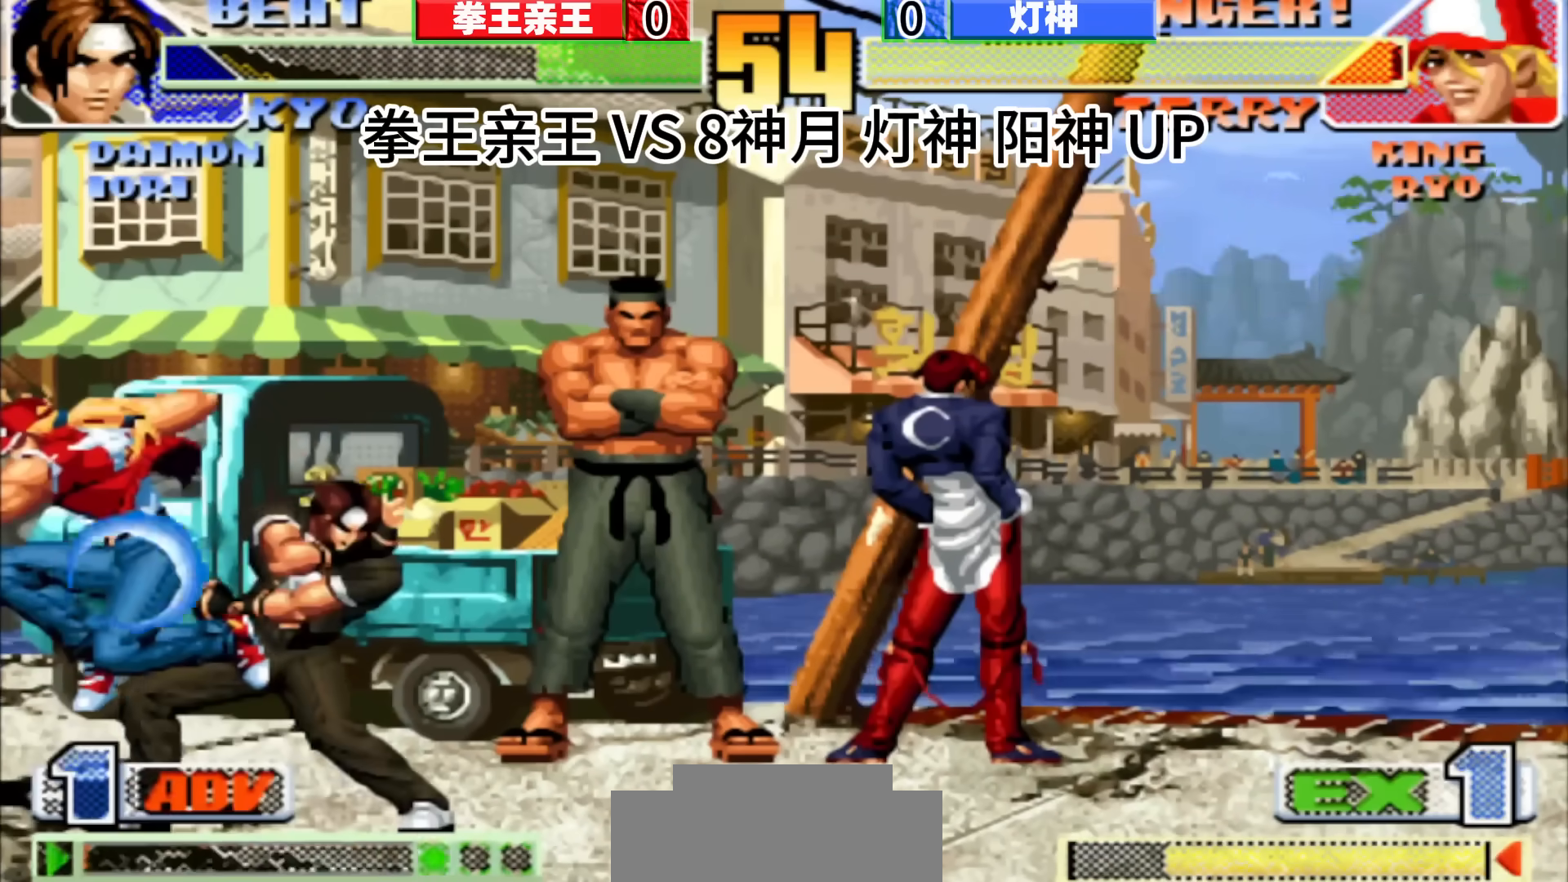
{"buttons": [], "left_stick": "down-right", "events": [[50, "left_stick", "right"], [100, "left_stick", "down"], [233, "left_stick", "right"], [283, "left_stick", "down"], [417, "left_stick", "right"], [483, "left_stick", "down-right"]]}
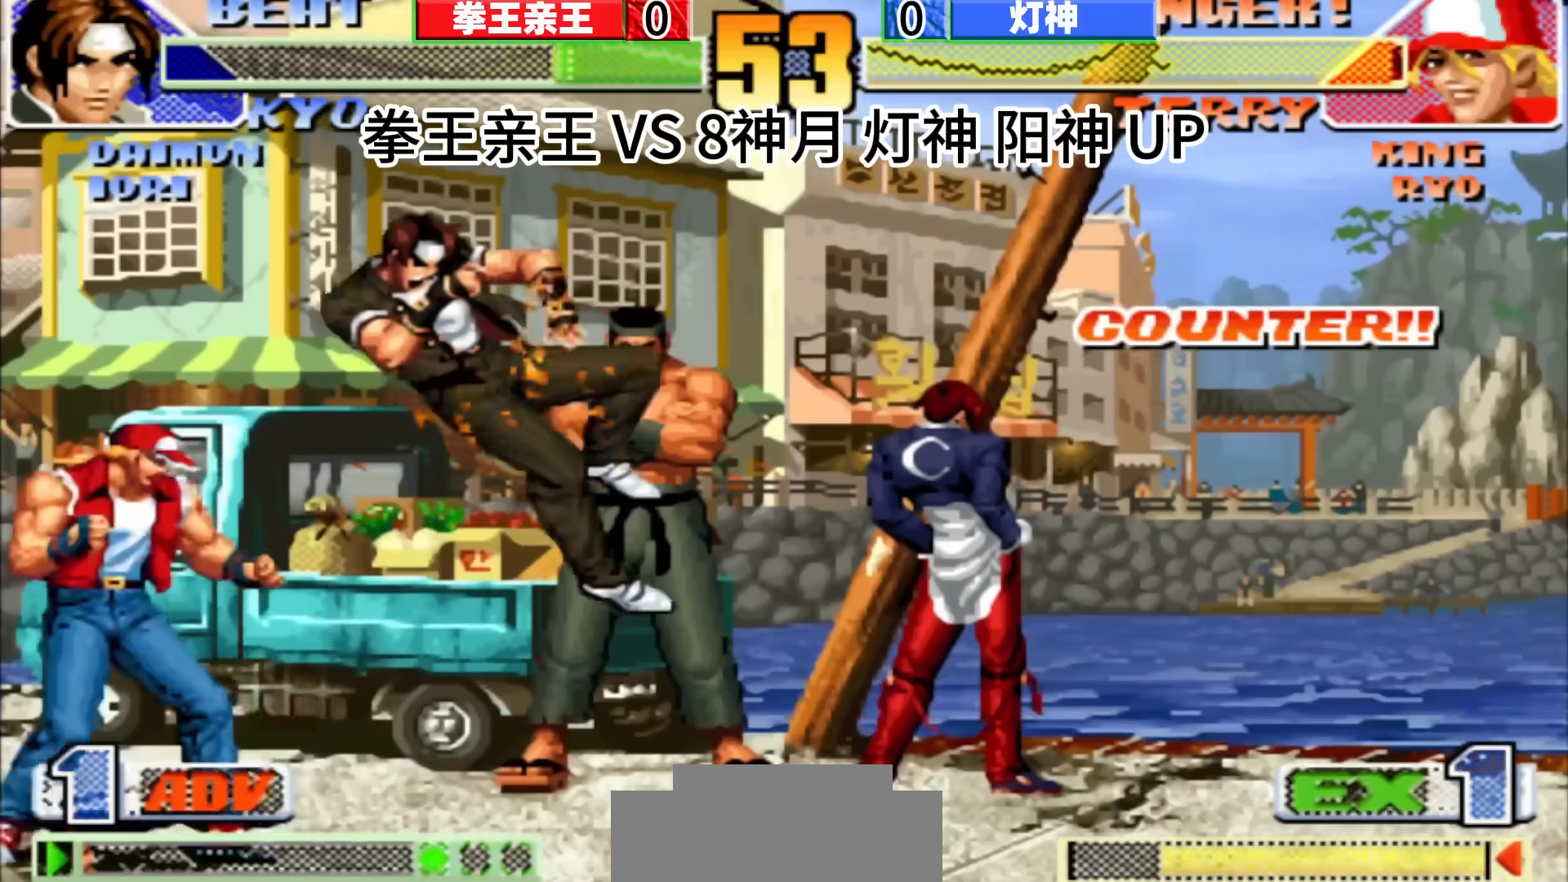
{"buttons": [], "left_stick": "down-right", "events": [[67, "left_stick", "center"], [217, "left_stick", "down-right"], [383, "left_stick", "center"], [483, "left_stick", "down-right"]]}
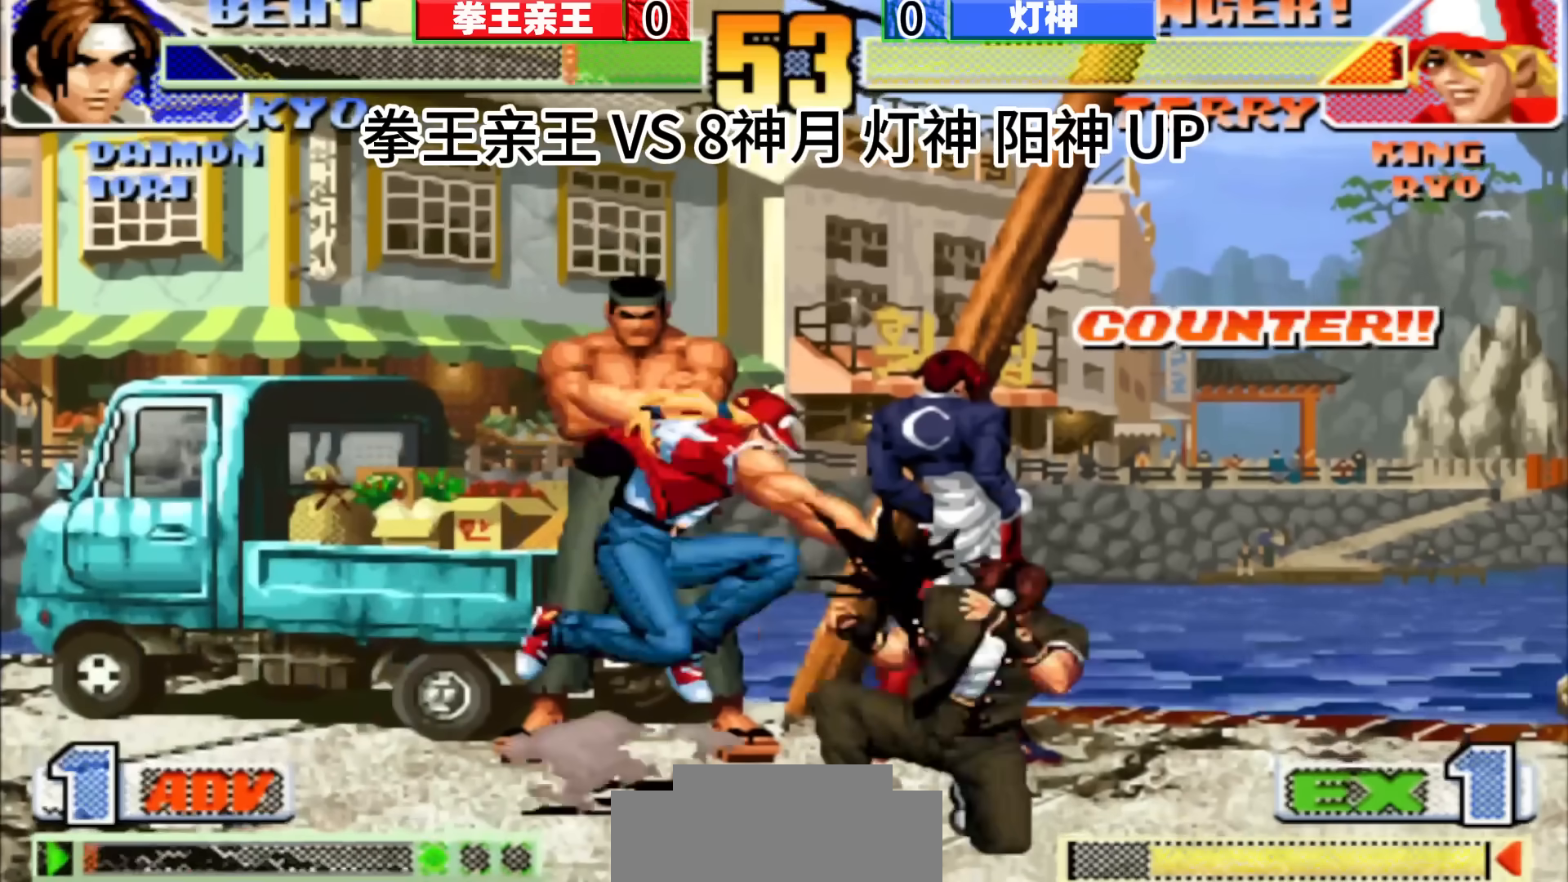
{"buttons": ["D"], "left_stick": "center", "events": [[100, "left_stick", "center"], [417, "D", "down"]]}